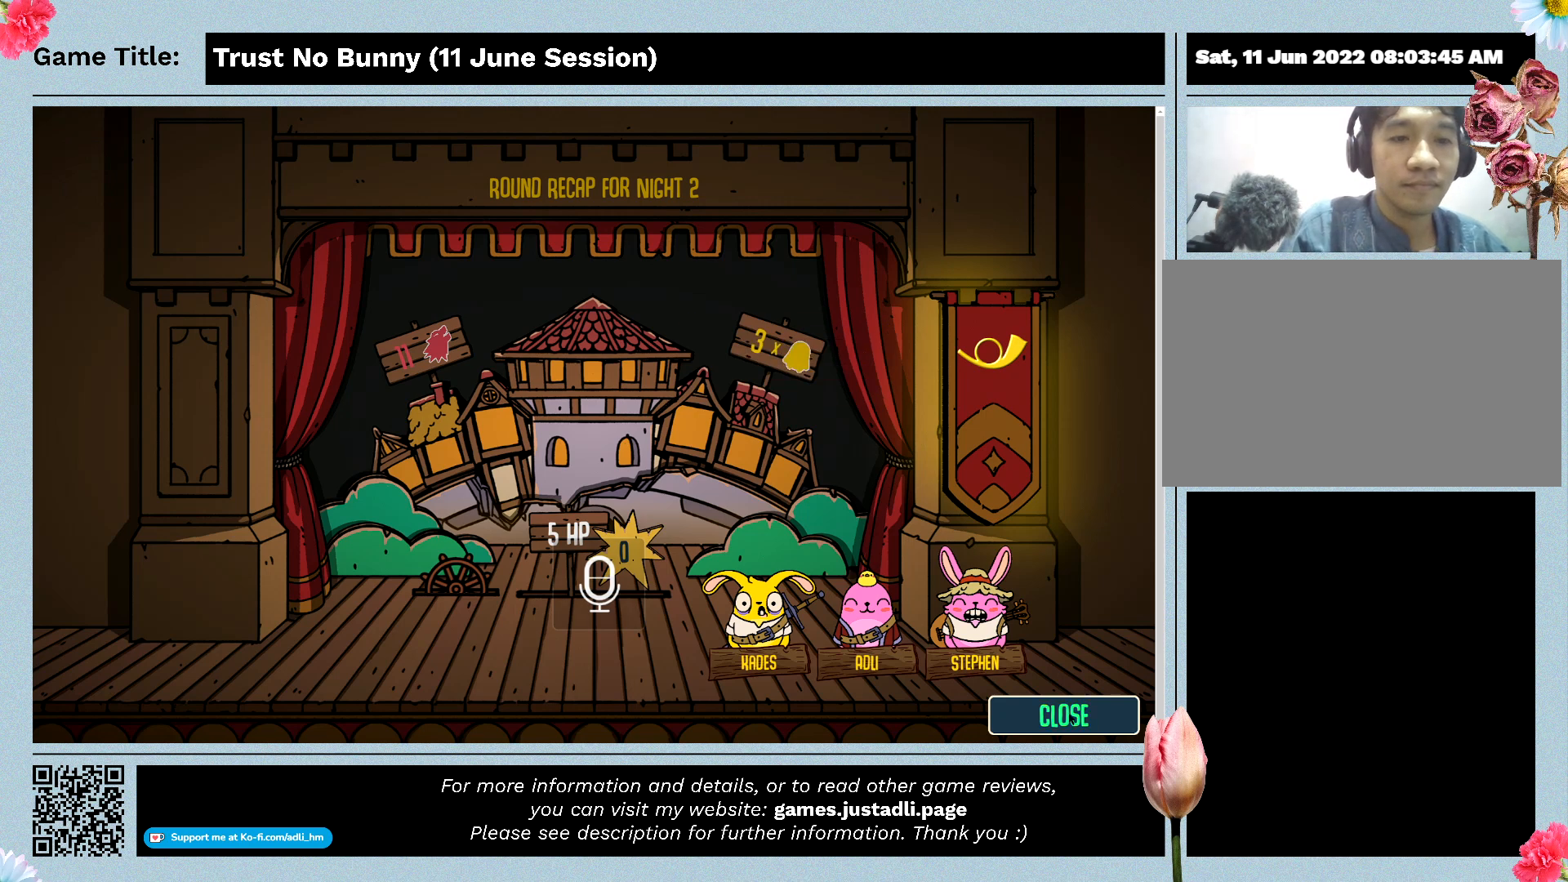
Gameplay with keyboard and mouse; each line is a JSON object with the keys and mouse buttons held at the frame after it. "events" lists presses ("down") and releases ("up") of "0", "1", "2", "3", "4", "5", "6", "7", "8", "9", "a", "alt", "b", "c", "caps_lock", "ctrl", "d", "down", "e", "escape", "f", "f1", "f2", "f3", "f4", "g", "h", "i", "j", "k", "l", "left", "m", "n", "o", "p", "q", "r", "return", "right", "s", "shift", "space", "t", "tab", "tilde", "u", "up", "v", "w", "x", "y", "z", "mouse_left", "mouse_wheel" and "mouse_right" between this image and that frame as [ms after this image, input, new state], when the widget could be followed in between. "mouse_left", "mouse_wheel", "mouse_right" = the "left", "wheel", "right" buttons of the "mouse" list. No other keys are recorded. "wheel" means that the mouse wheel is clicked or scrolled. Not read: mouse_move.
{"keys": [], "mouse": [], "events": [[167, "mouse_left", "down"], [467, "mouse_left", "up"]]}
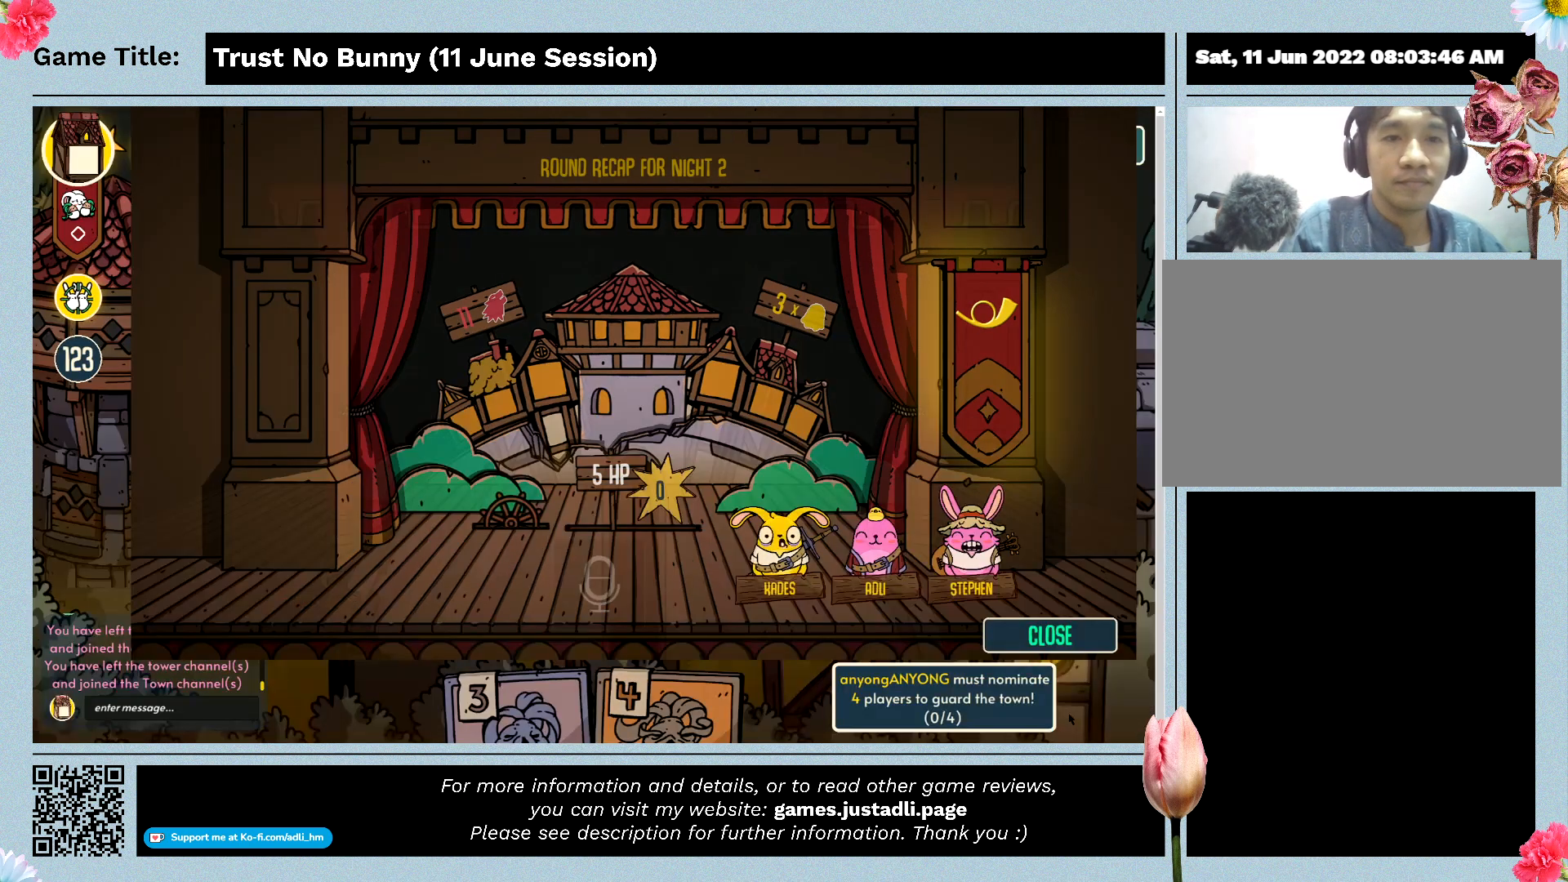
{"keys": [], "mouse": [], "events": []}
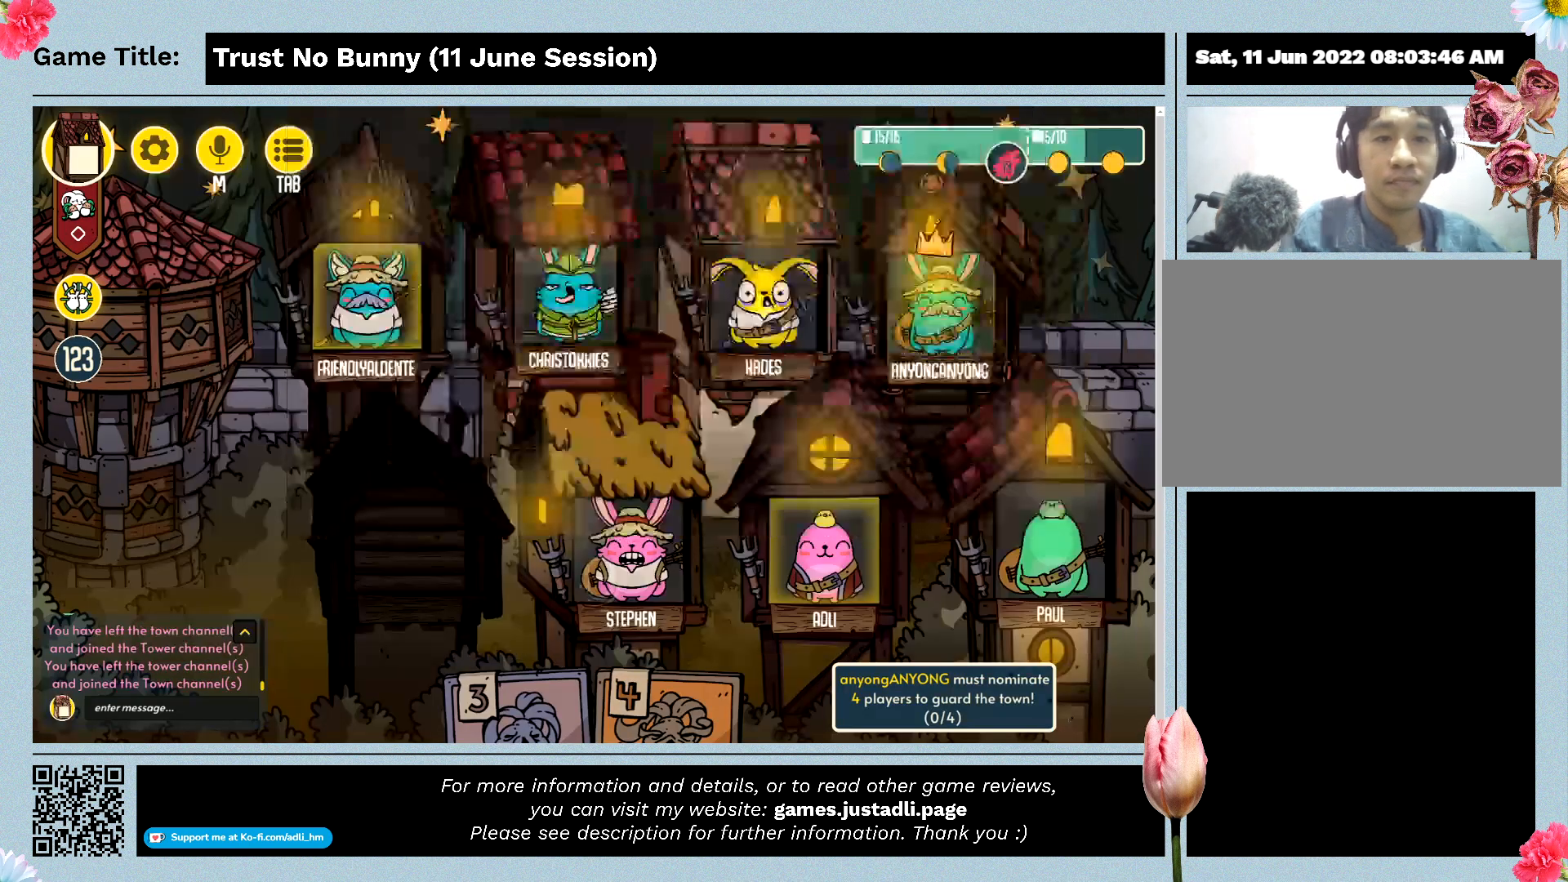
{"keys": [], "mouse": [], "events": []}
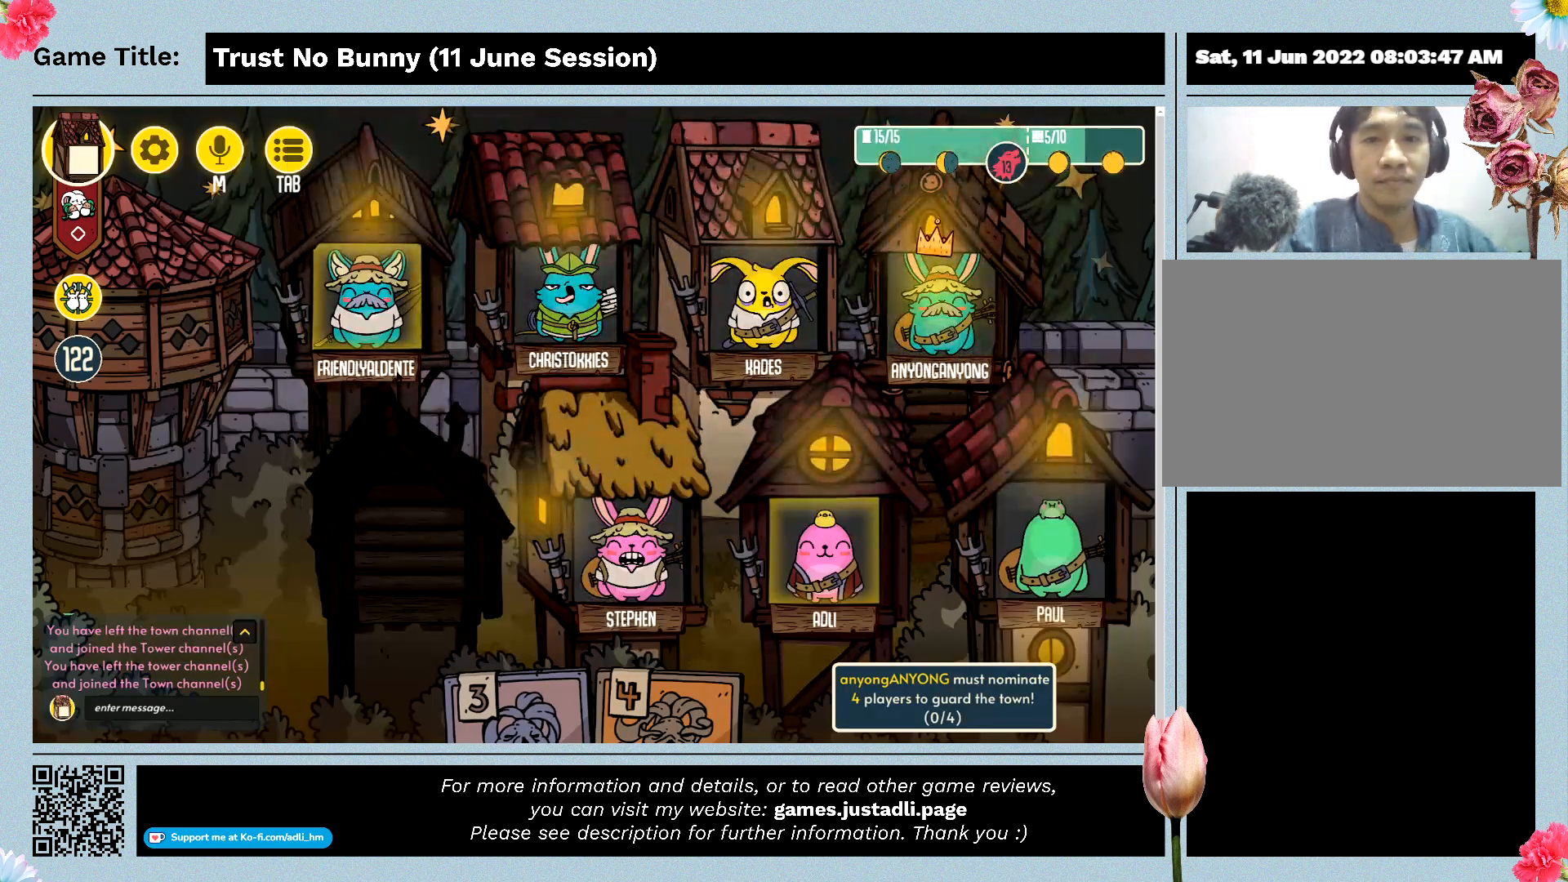
{"keys": [], "mouse": [], "events": []}
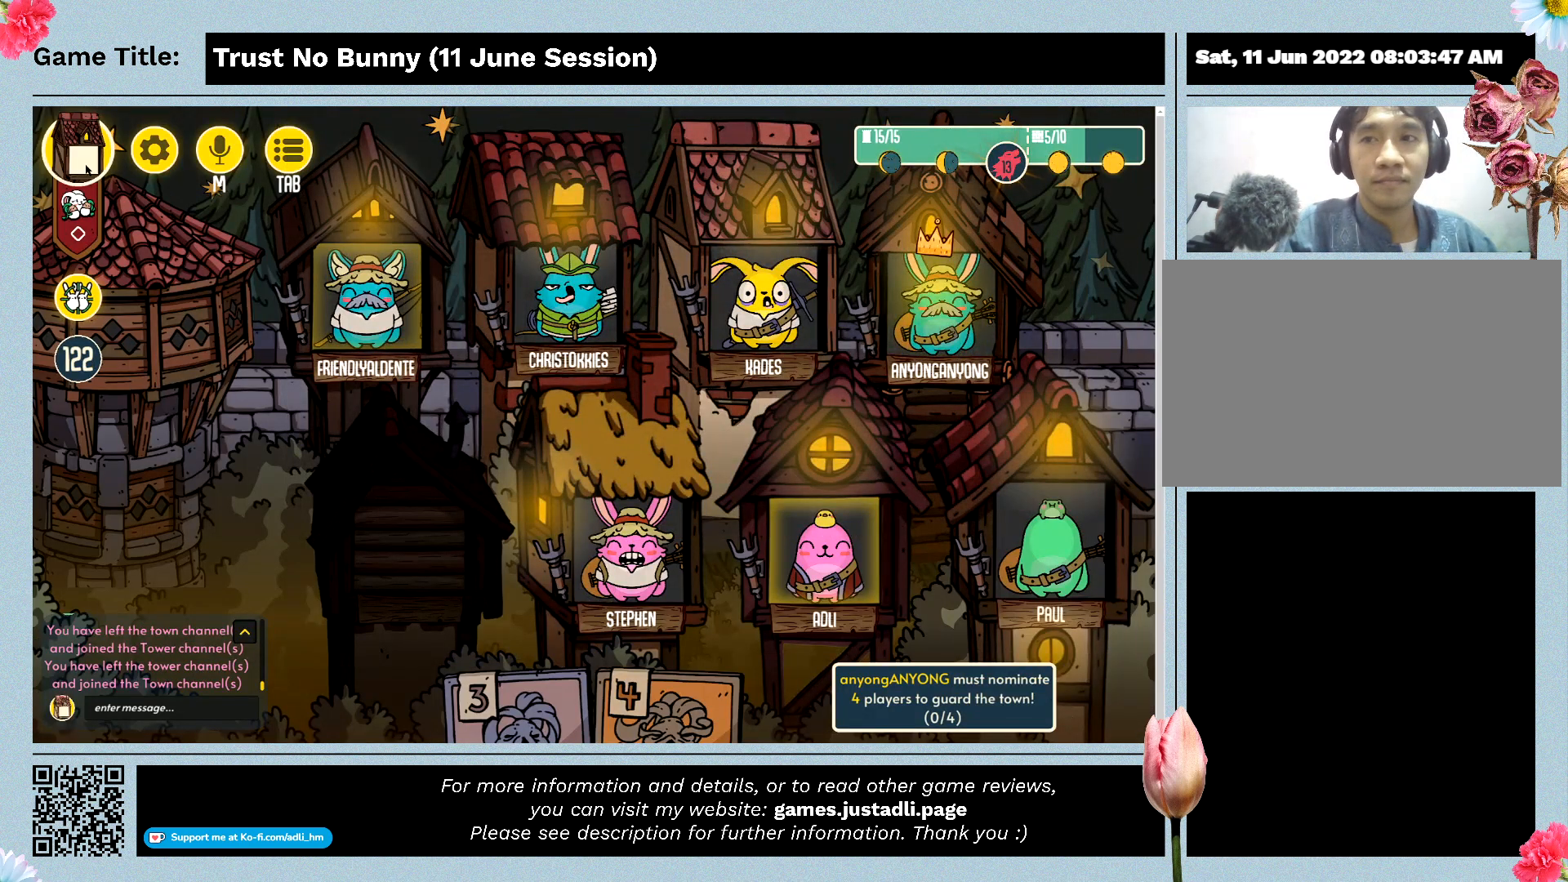
{"keys": [], "mouse": ["left"], "events": [[234, "mouse_left", "down"]]}
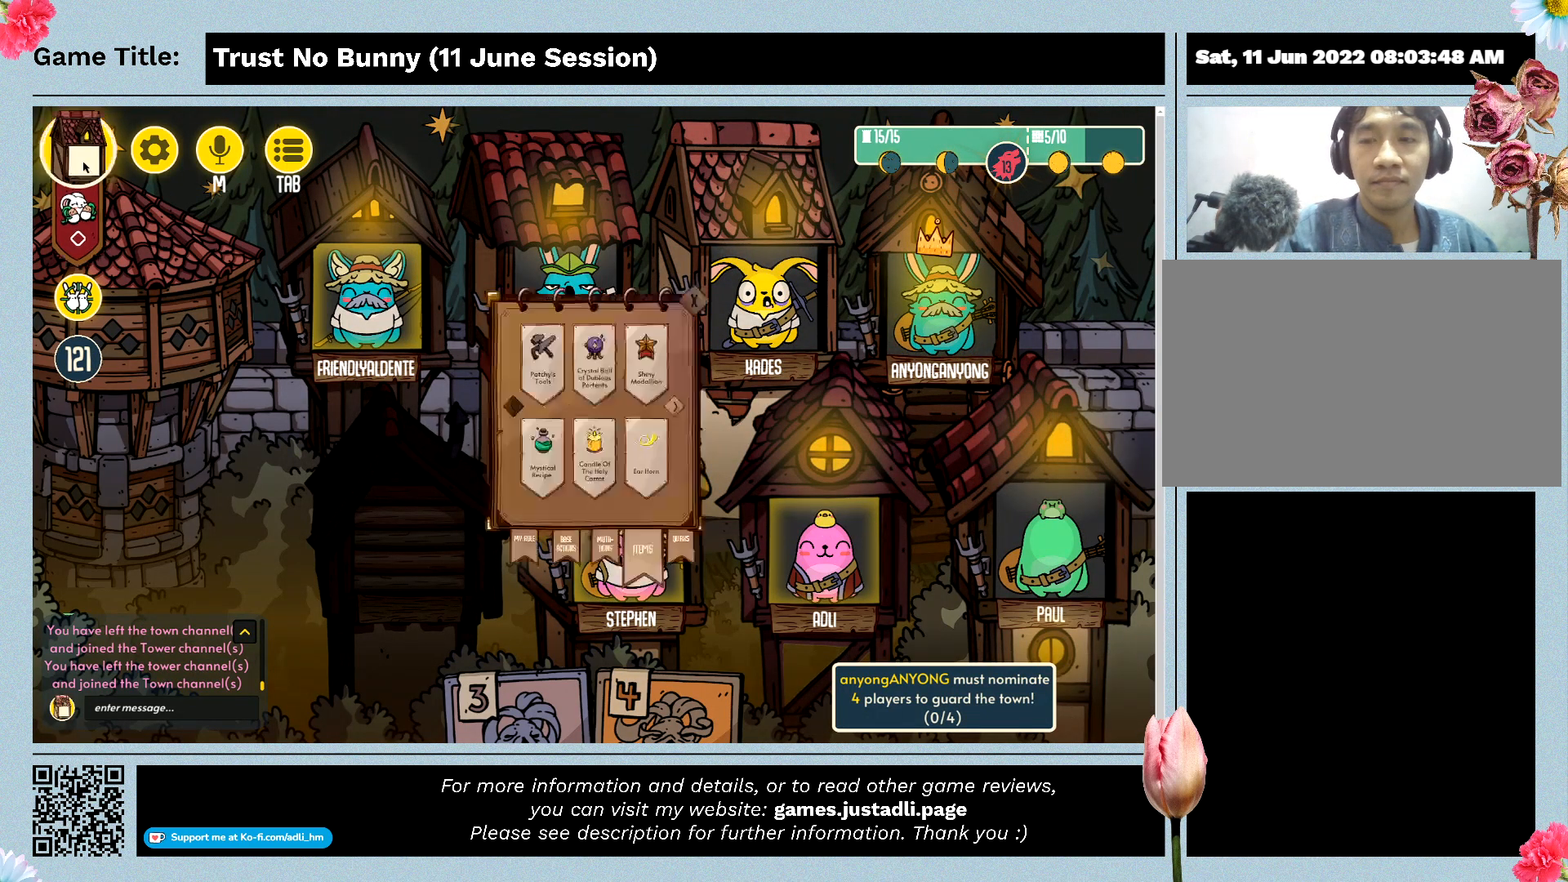
{"keys": [], "mouse": [], "events": [[67, "mouse_left", "up"]]}
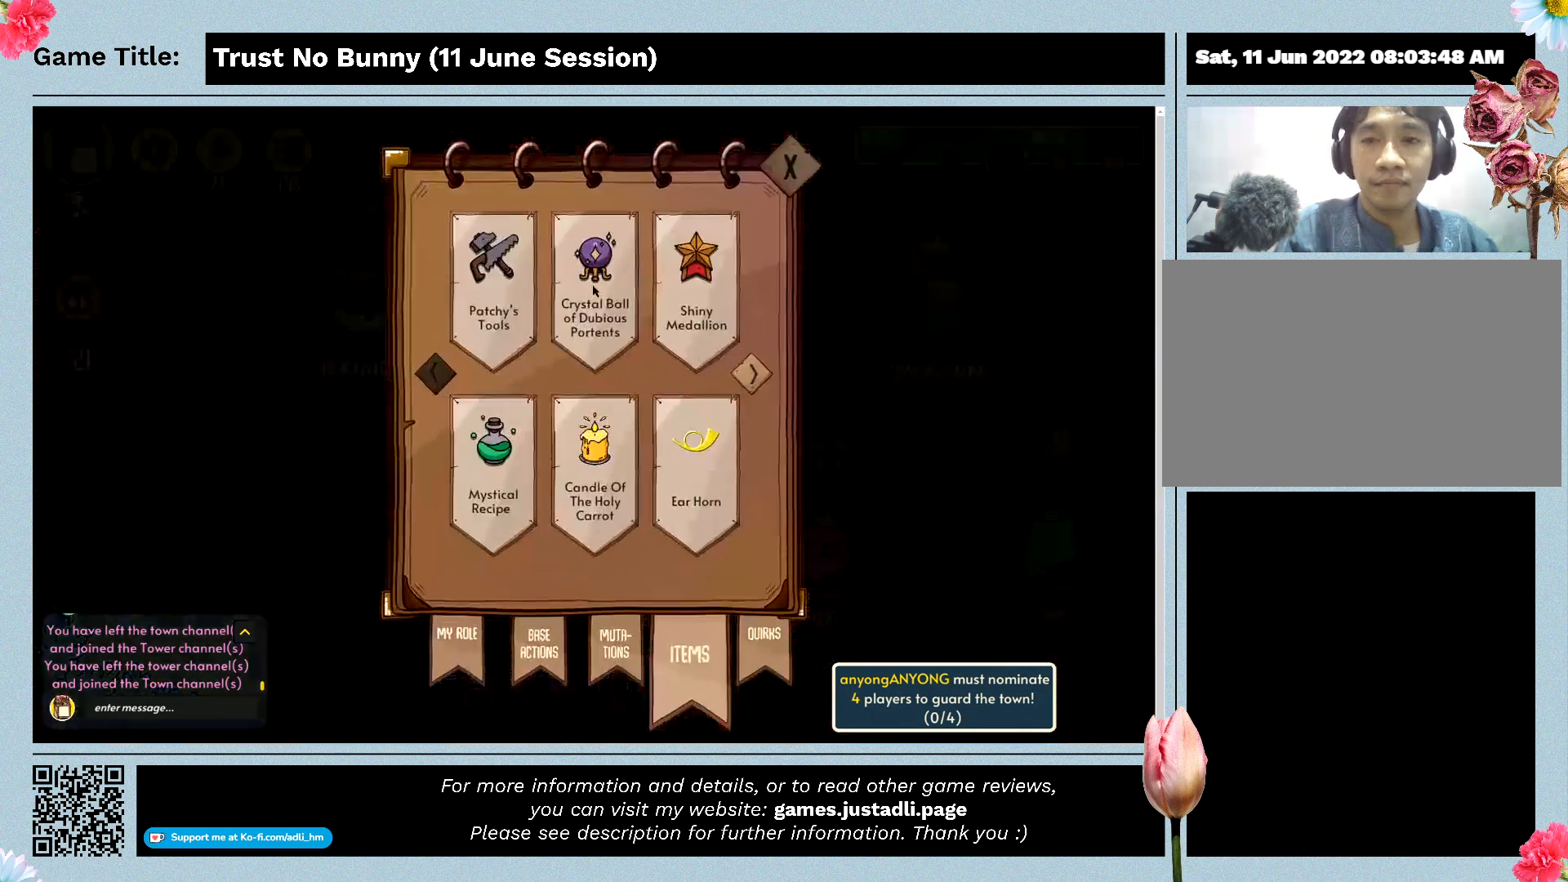
{"keys": [], "mouse": [], "events": []}
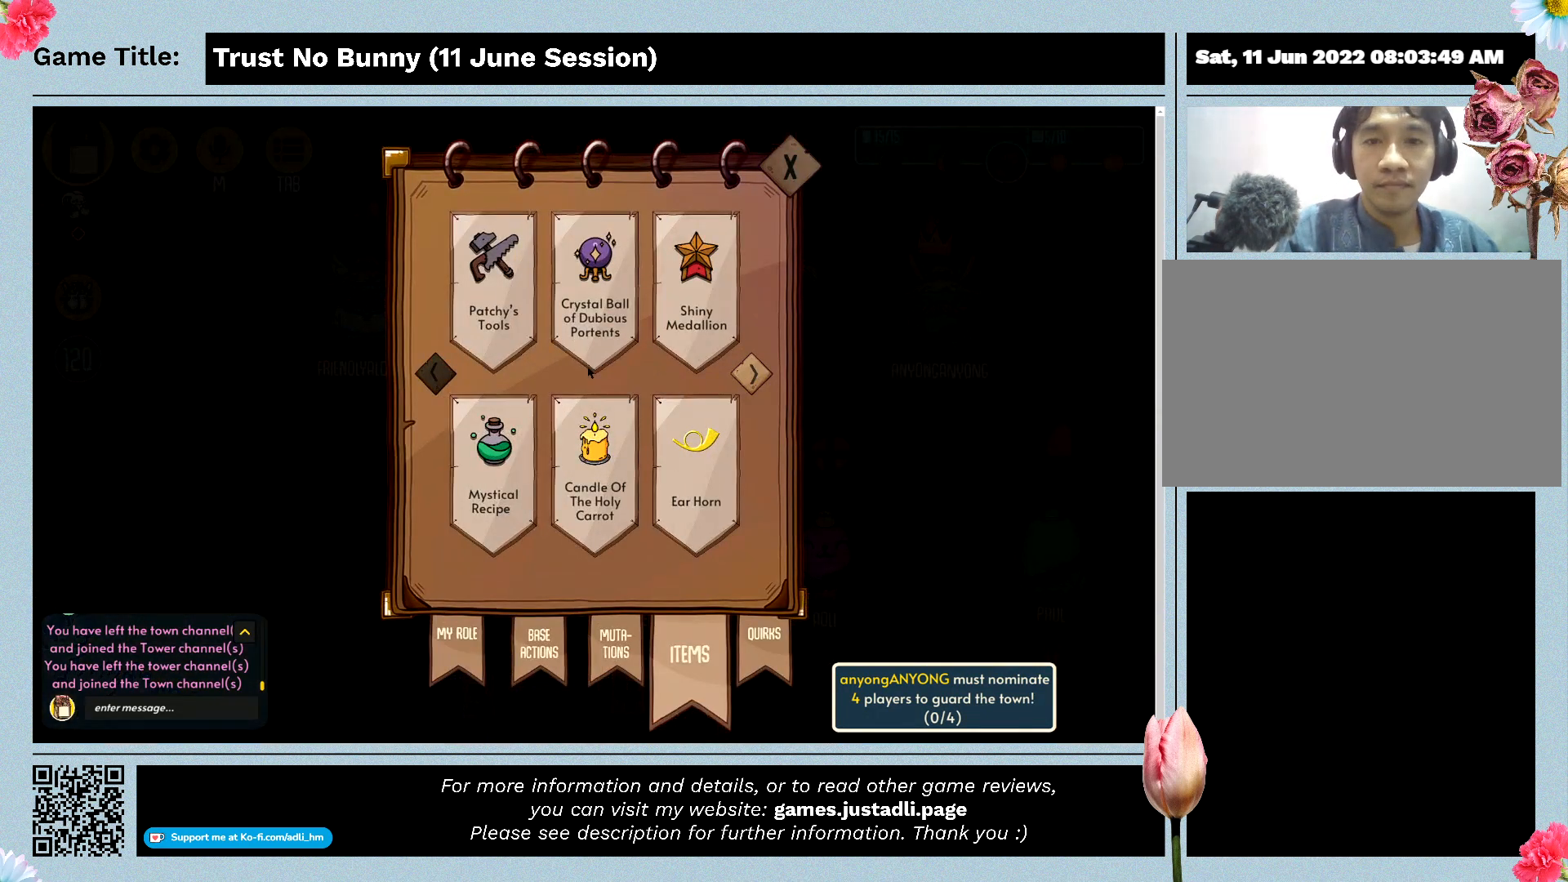
{"keys": [], "mouse": [], "events": []}
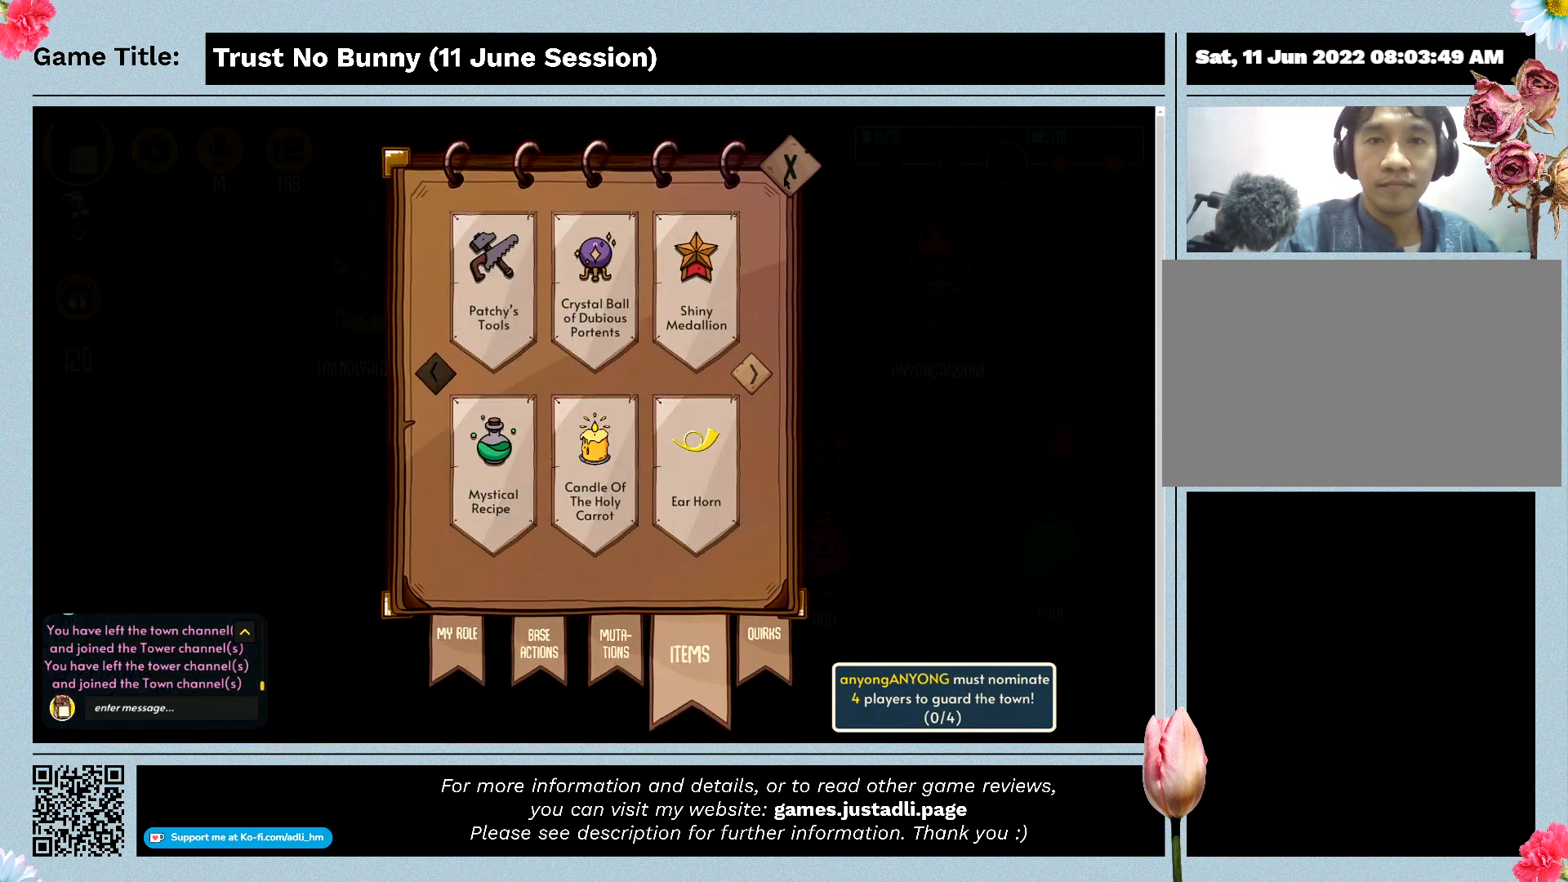
{"keys": [], "mouse": [], "events": [[34, "mouse_left", "down"], [334, "mouse_left", "up"]]}
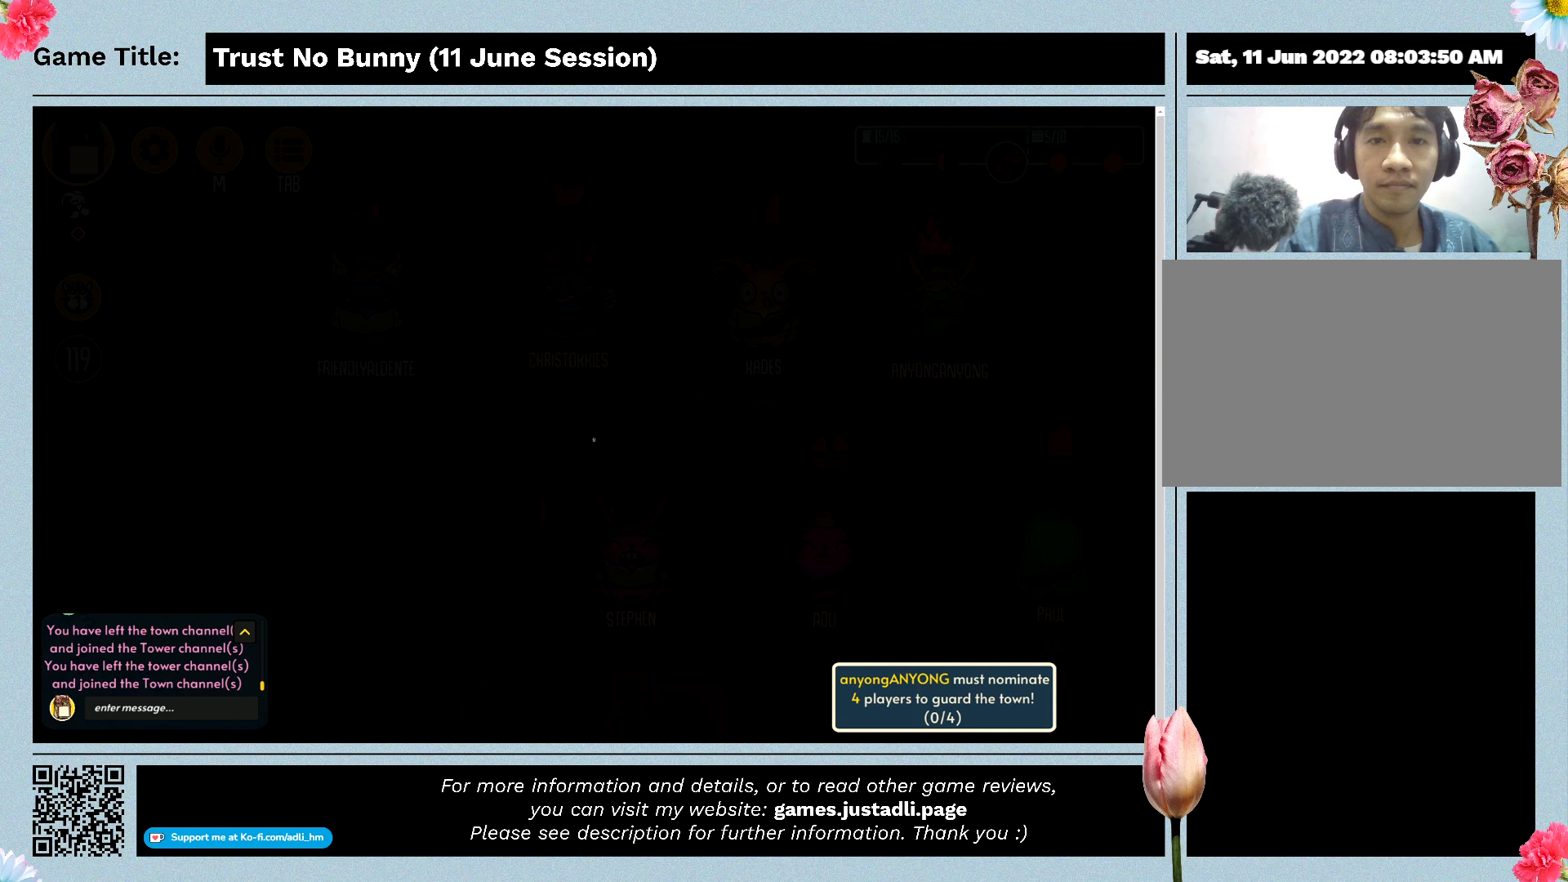
{"keys": [], "mouse": [], "events": []}
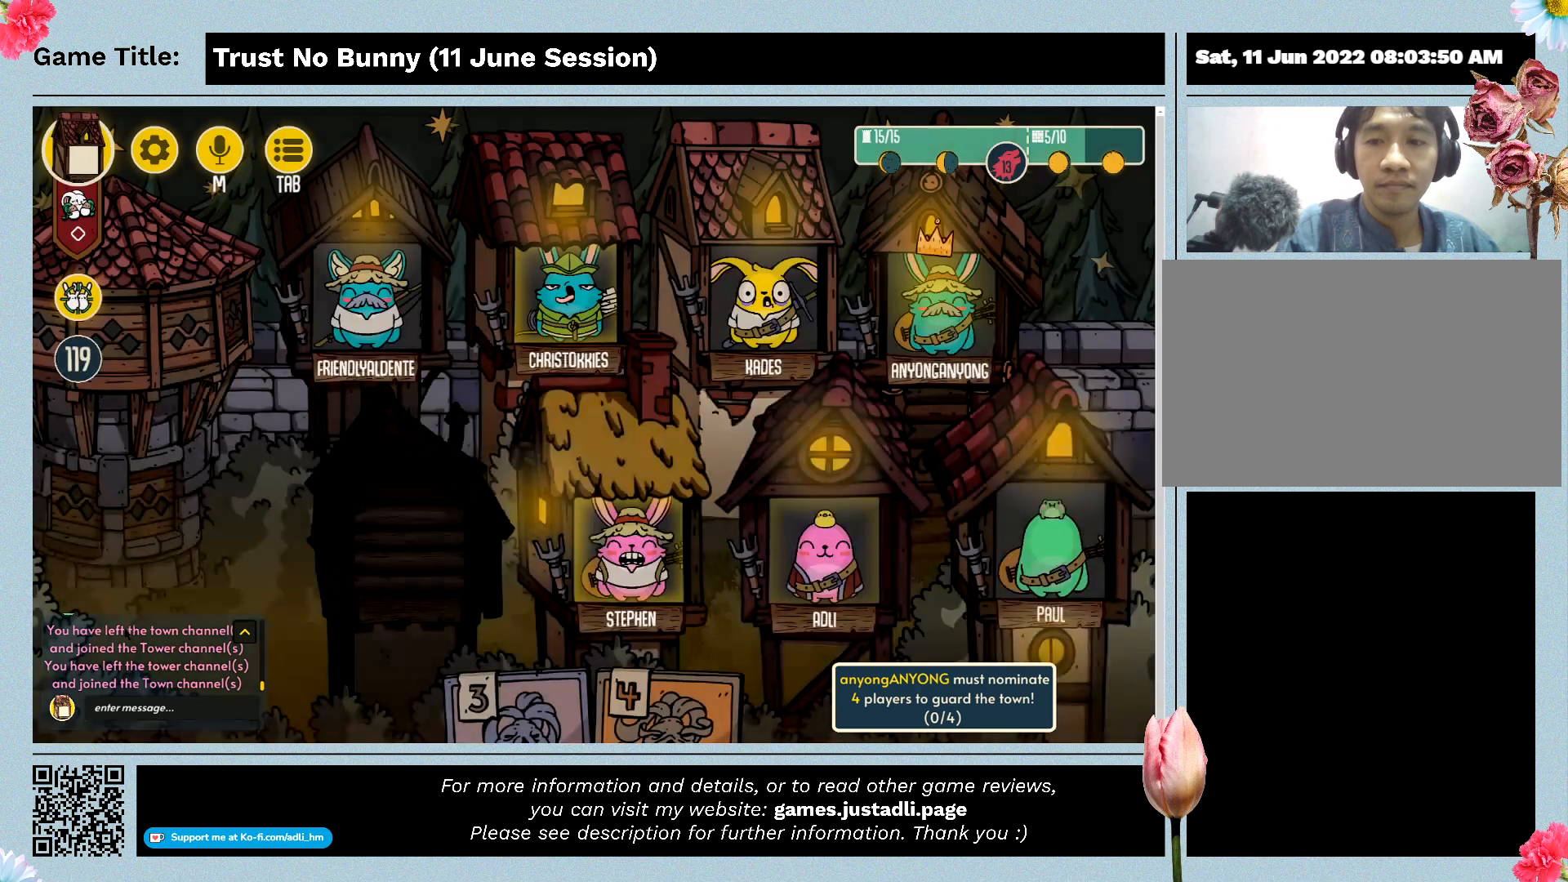
{"keys": [], "mouse": [], "events": []}
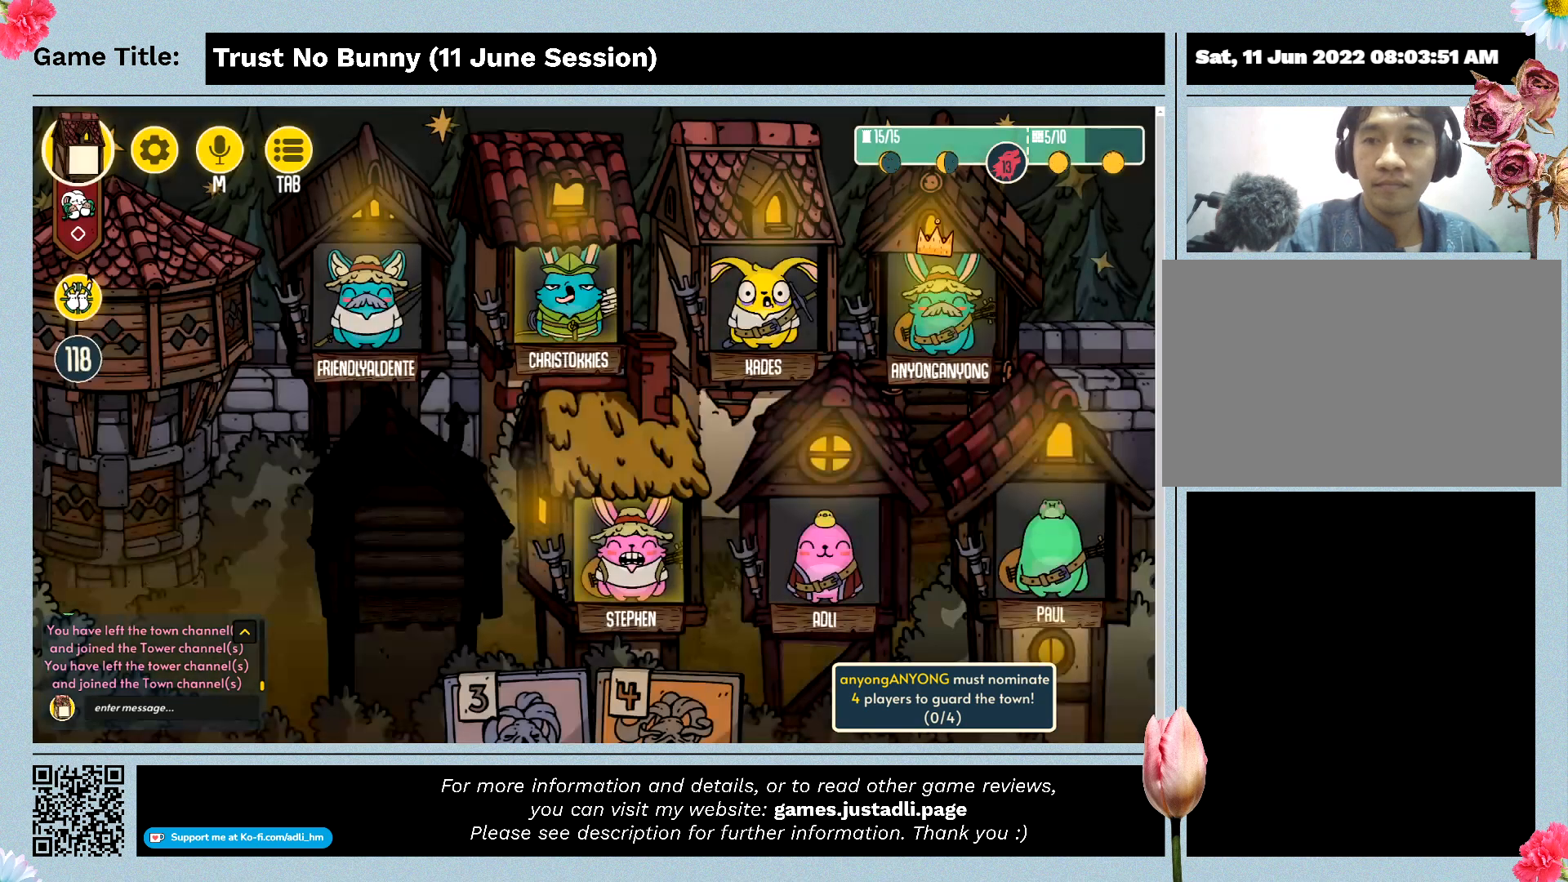
{"keys": [], "mouse": [], "events": []}
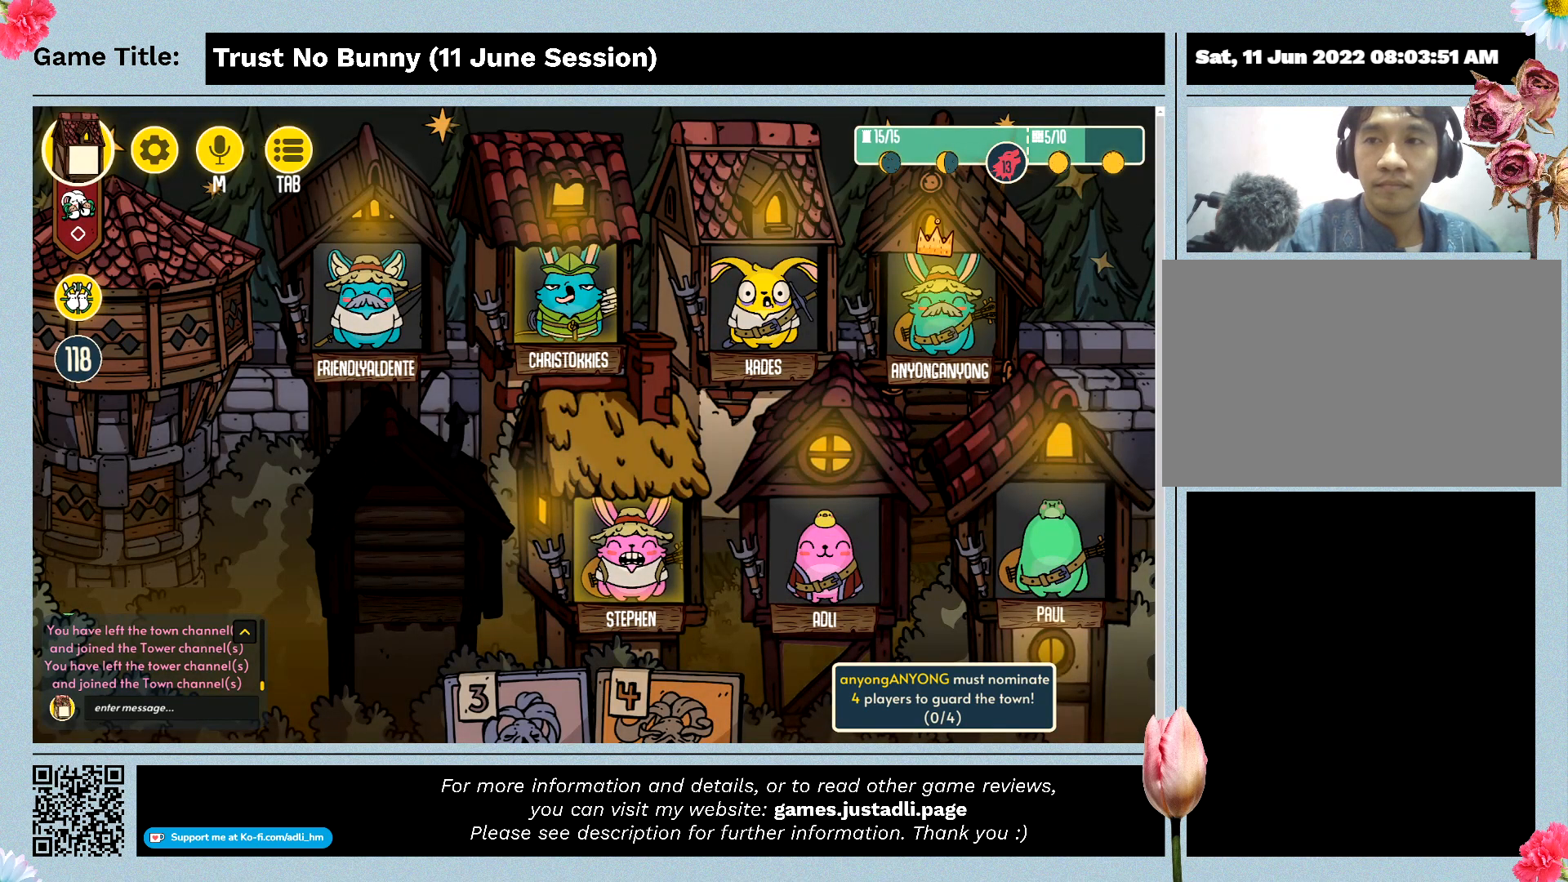
{"keys": [], "mouse": [], "events": []}
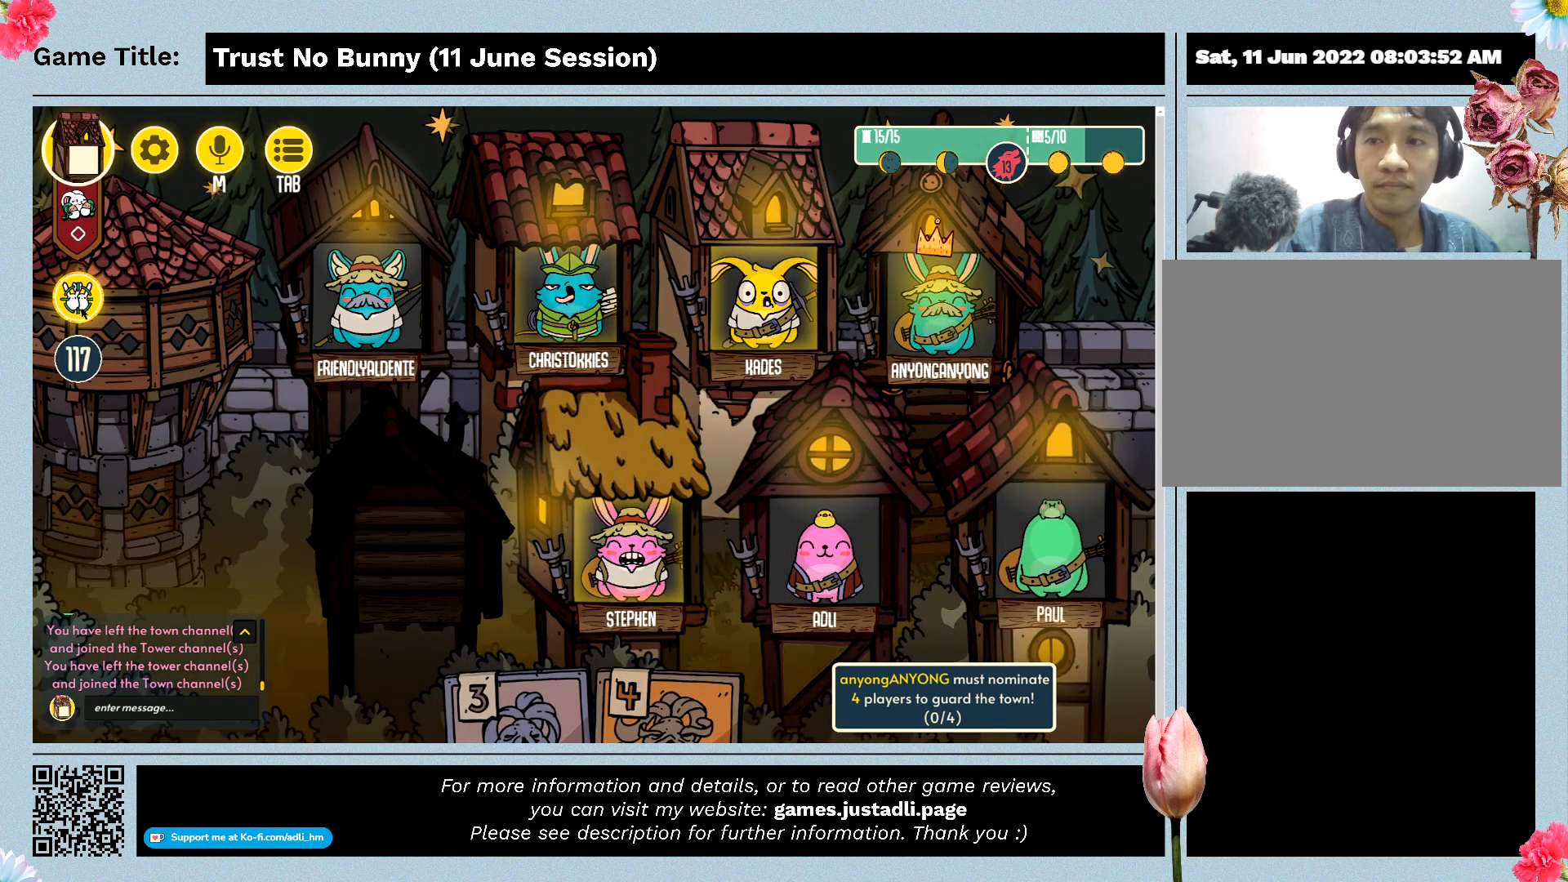
{"keys": [], "mouse": [], "events": []}
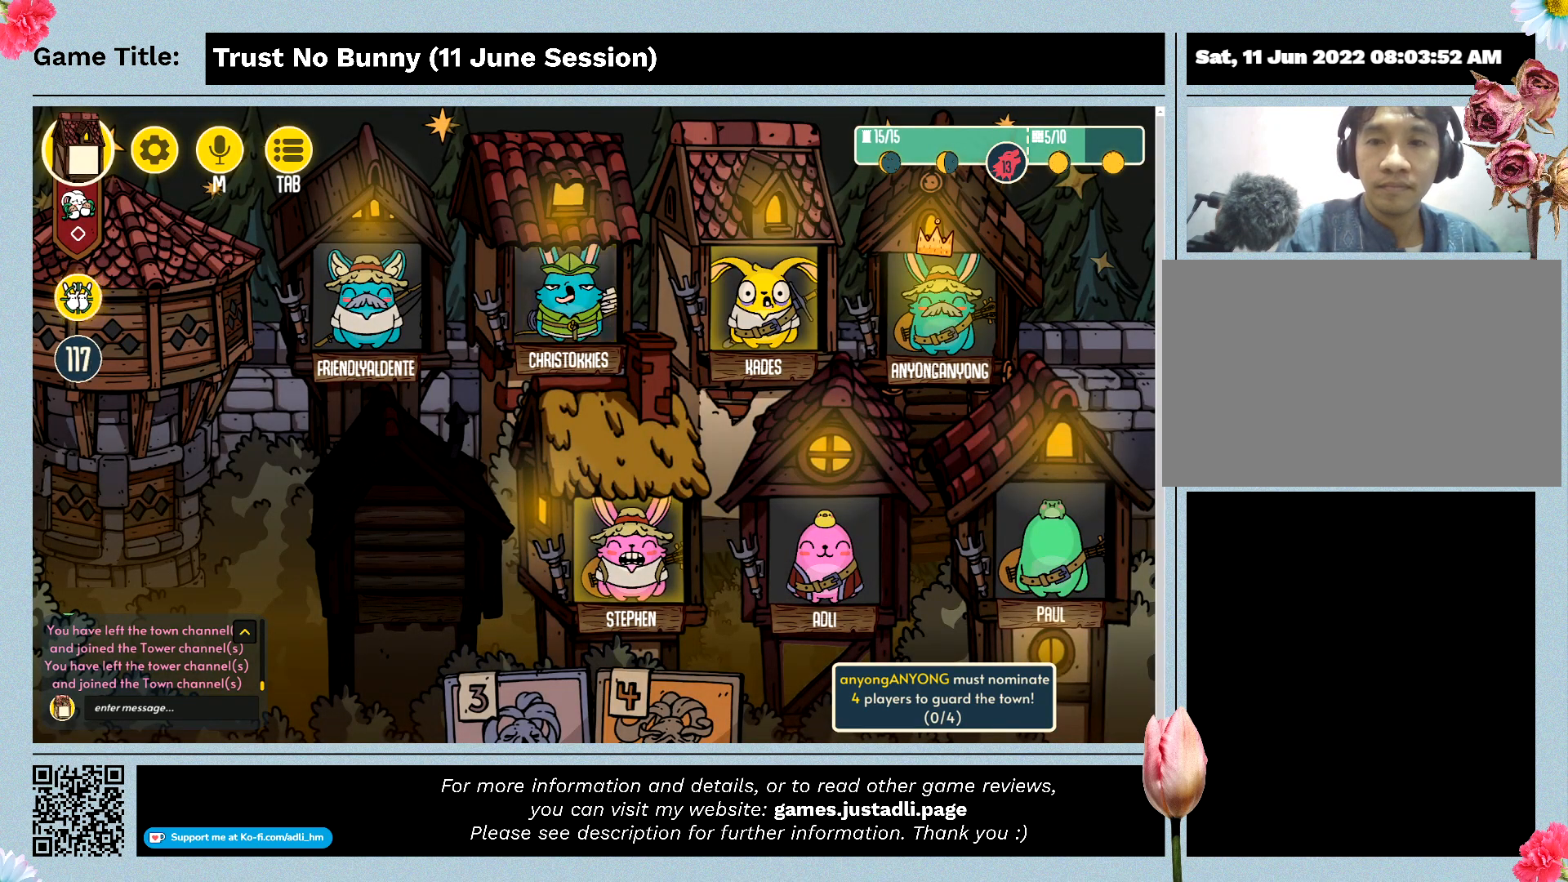
{"keys": [], "mouse": [], "events": []}
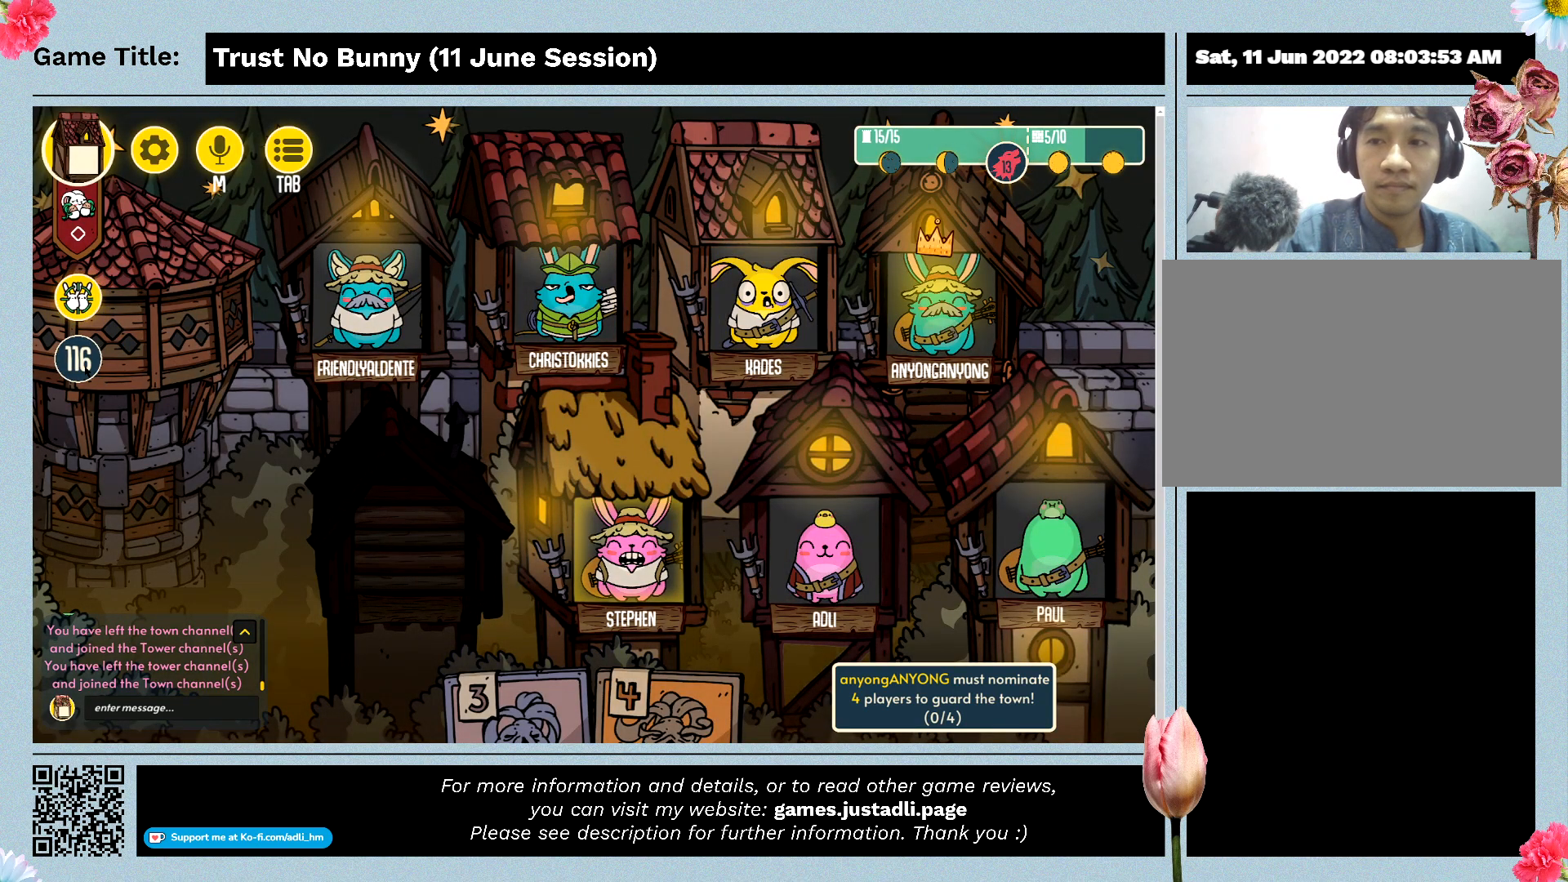
{"keys": [], "mouse": [], "events": []}
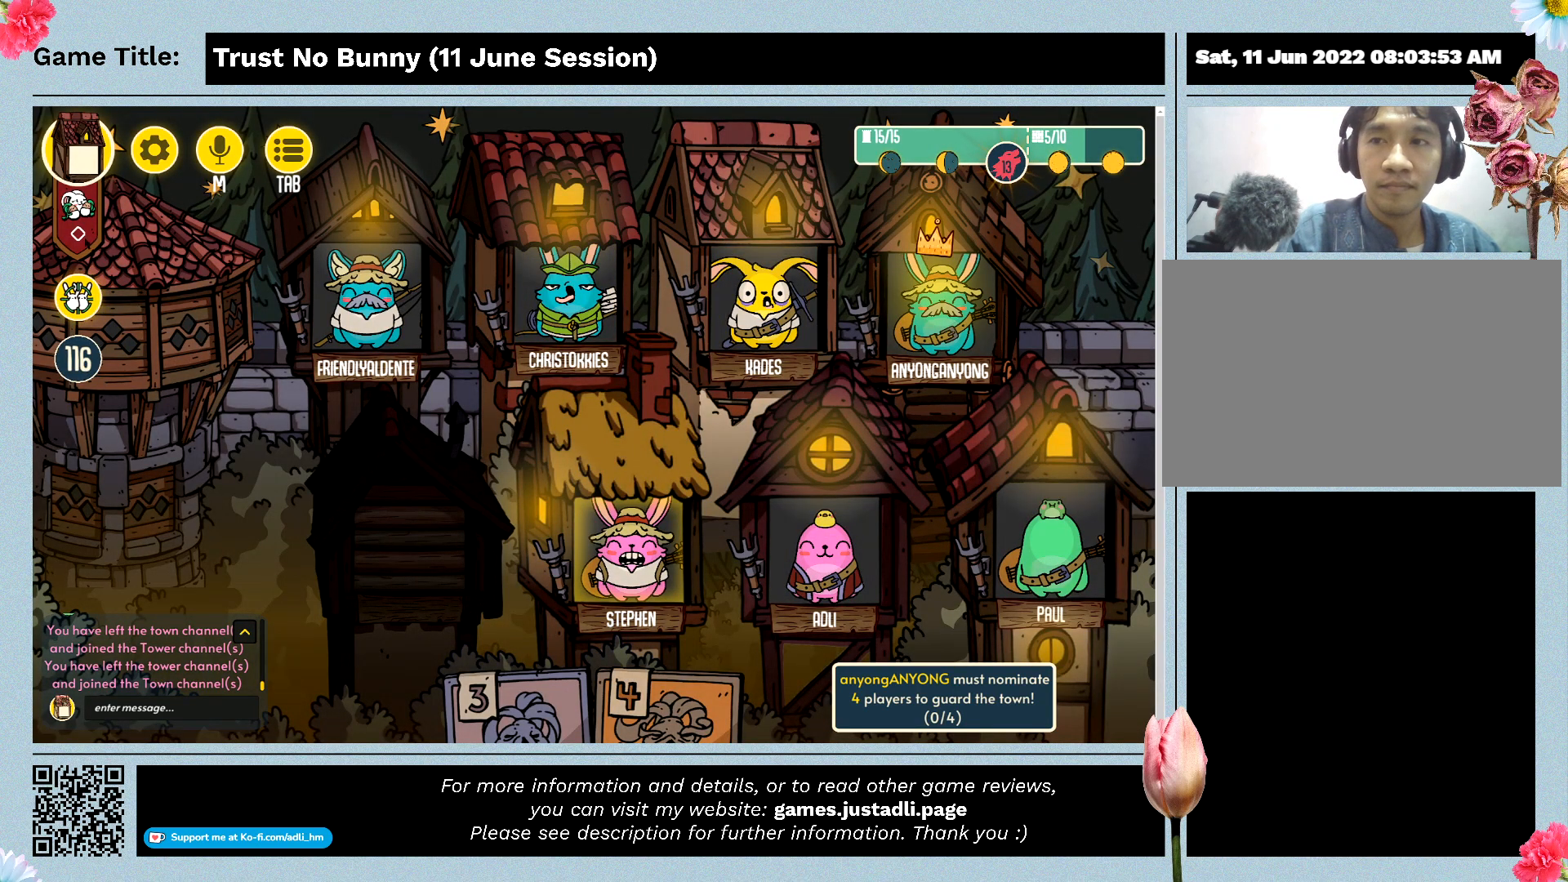
{"keys": [], "mouse": [], "events": []}
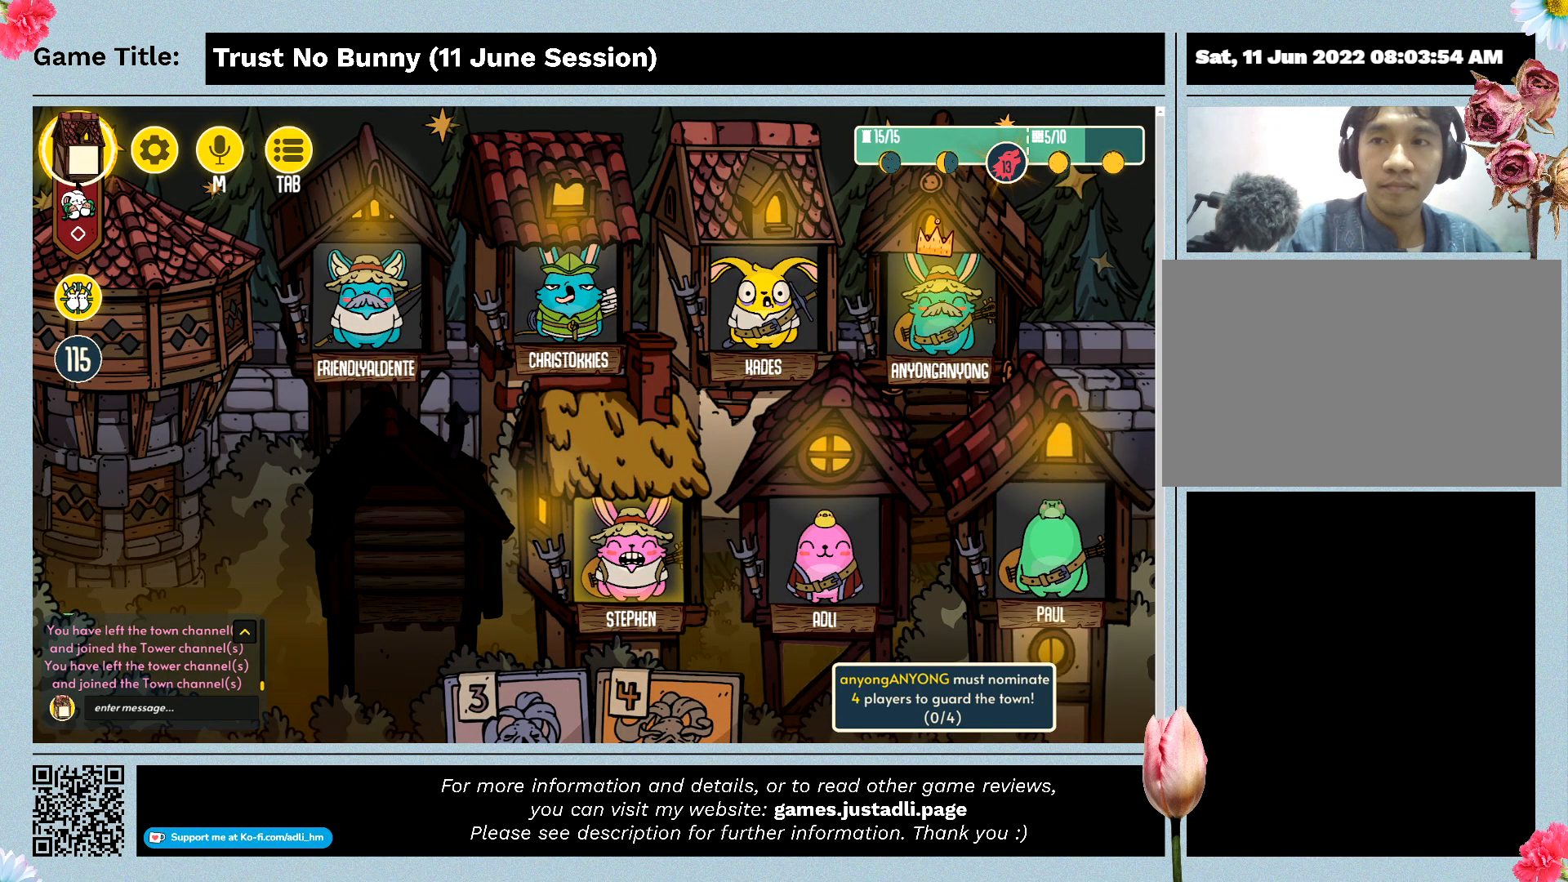
{"keys": [], "mouse": [], "events": []}
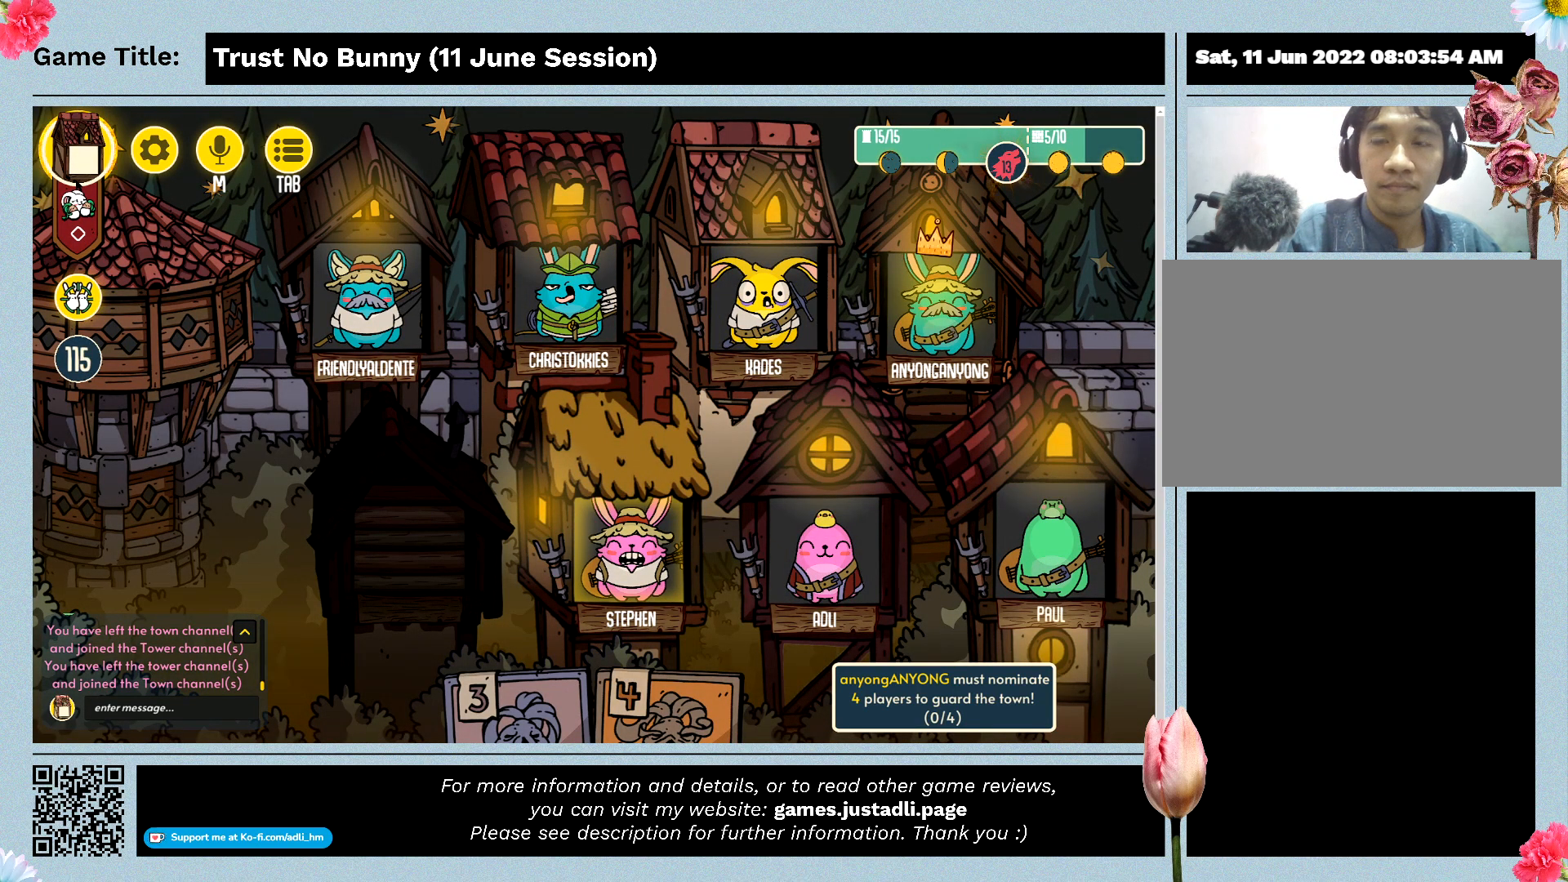
{"keys": [], "mouse": [], "events": []}
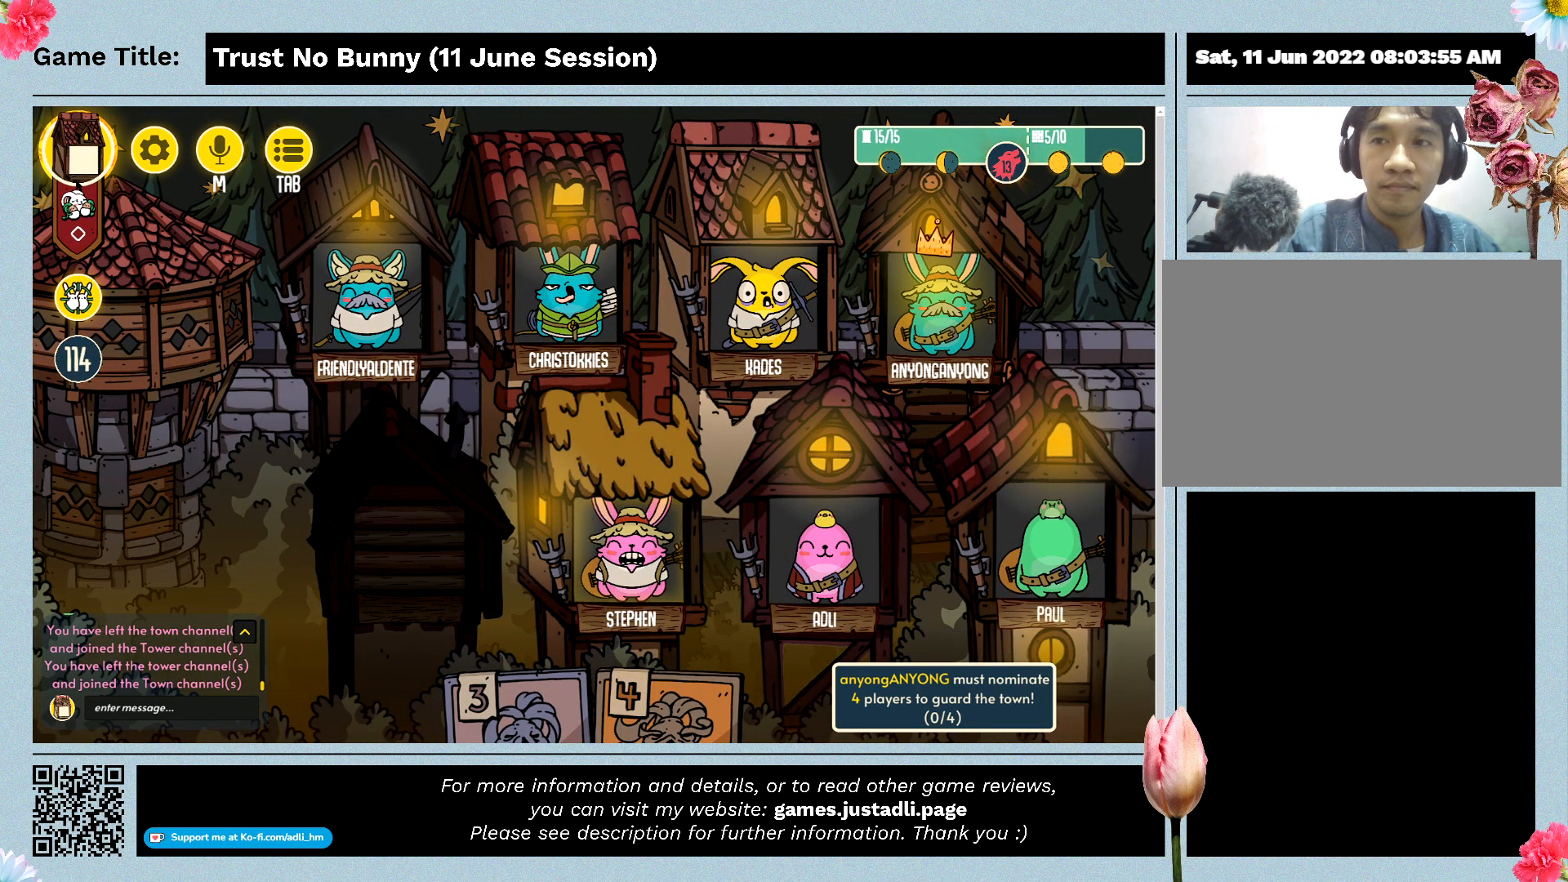
{"keys": [], "mouse": [], "events": [[134, "mouse_left", "down"], [434, "mouse_left", "up"]]}
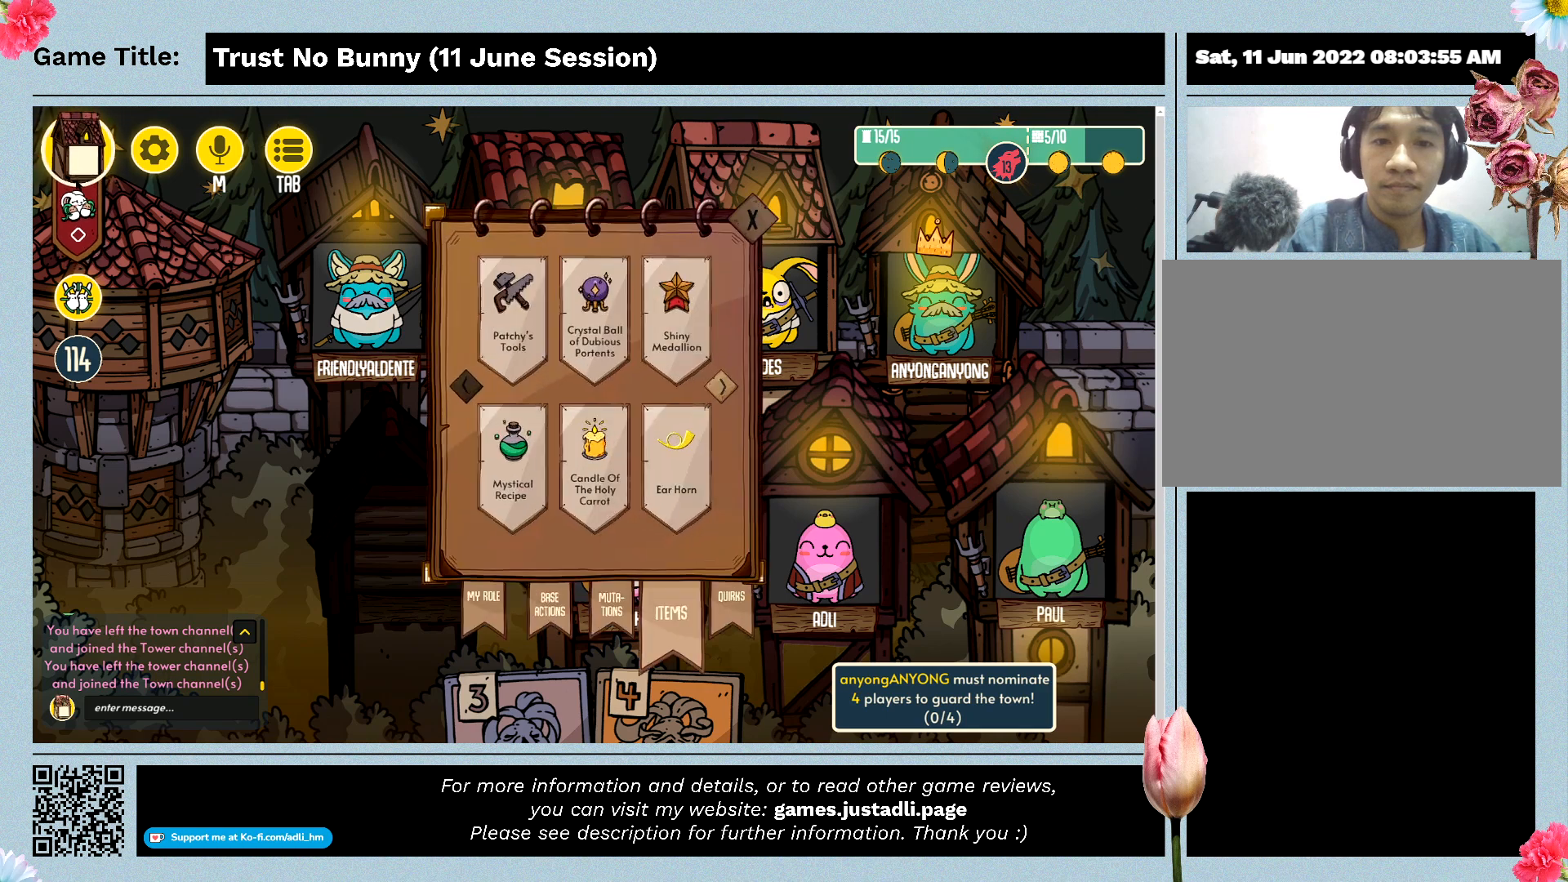
{"keys": [], "mouse": [], "events": []}
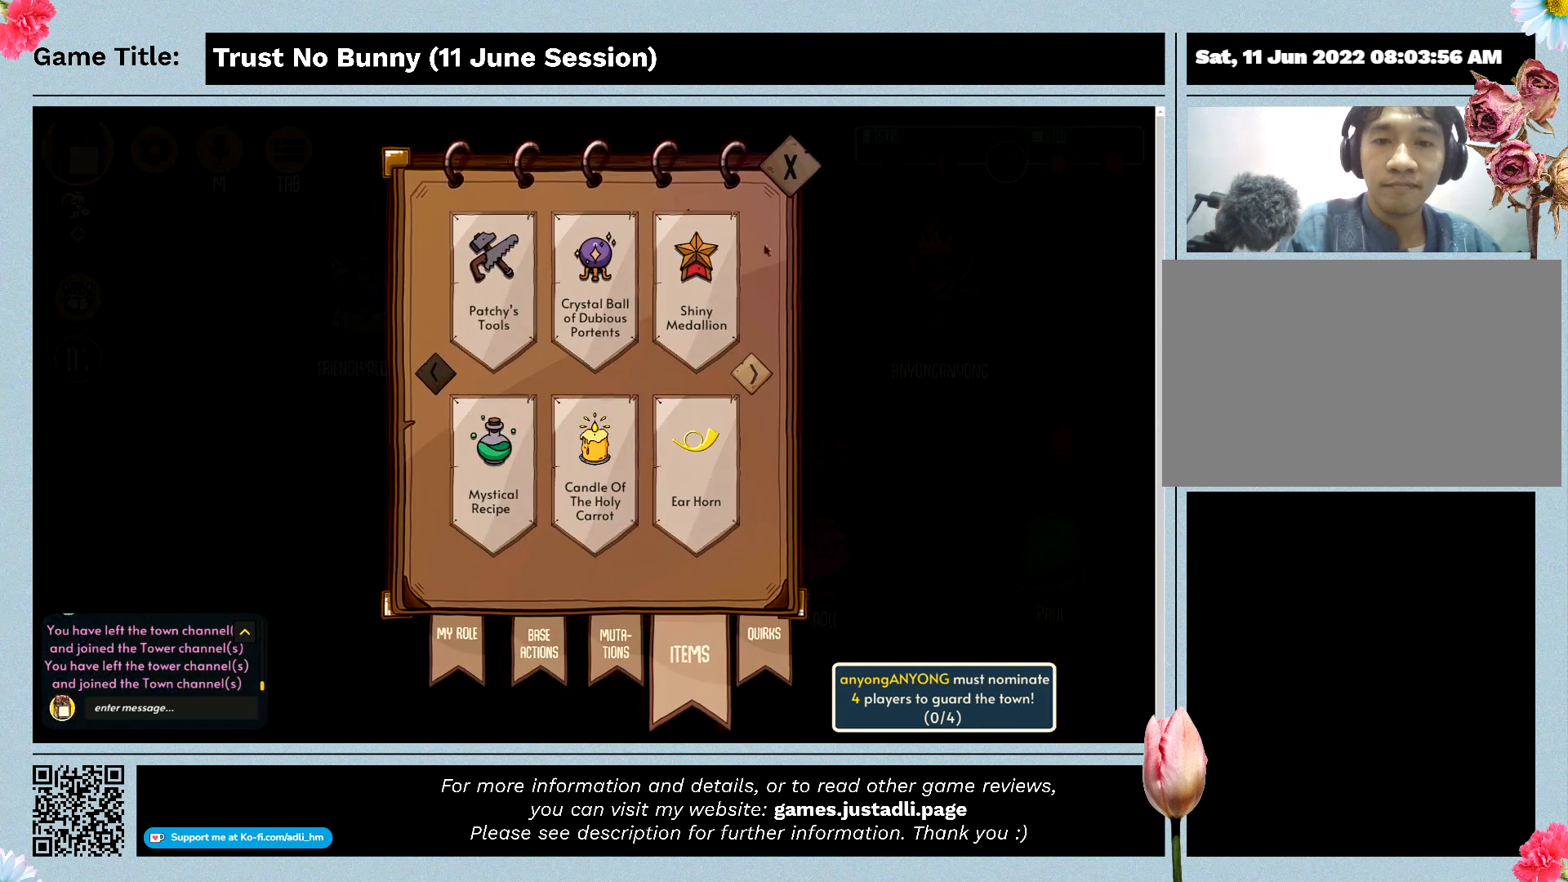
{"keys": [], "mouse": [], "events": []}
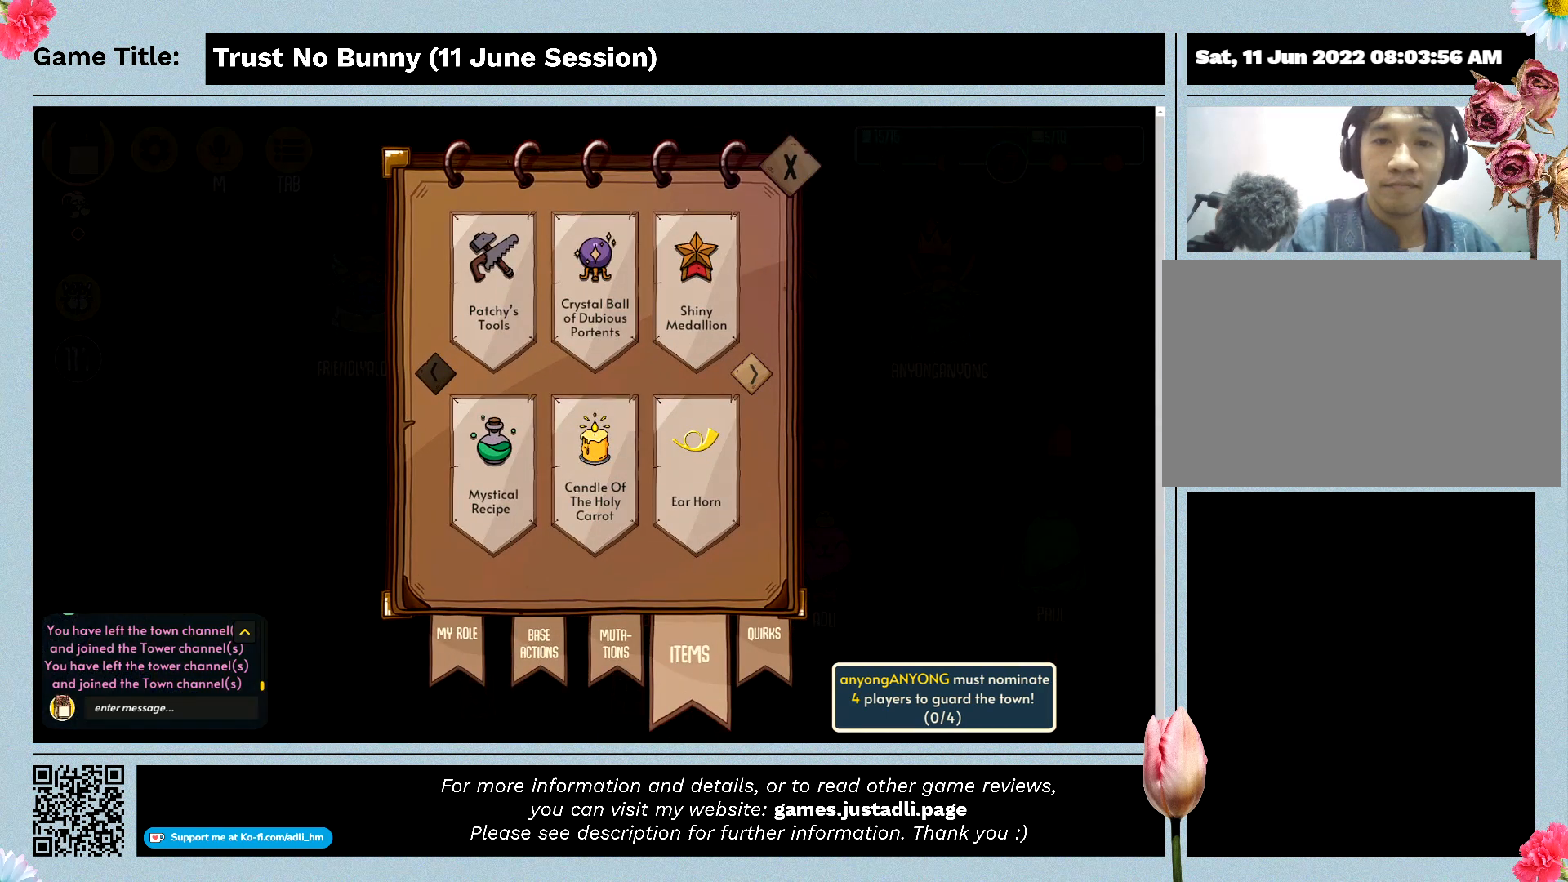
{"keys": [], "mouse": ["left"], "events": [[367, "mouse_left", "down"]]}
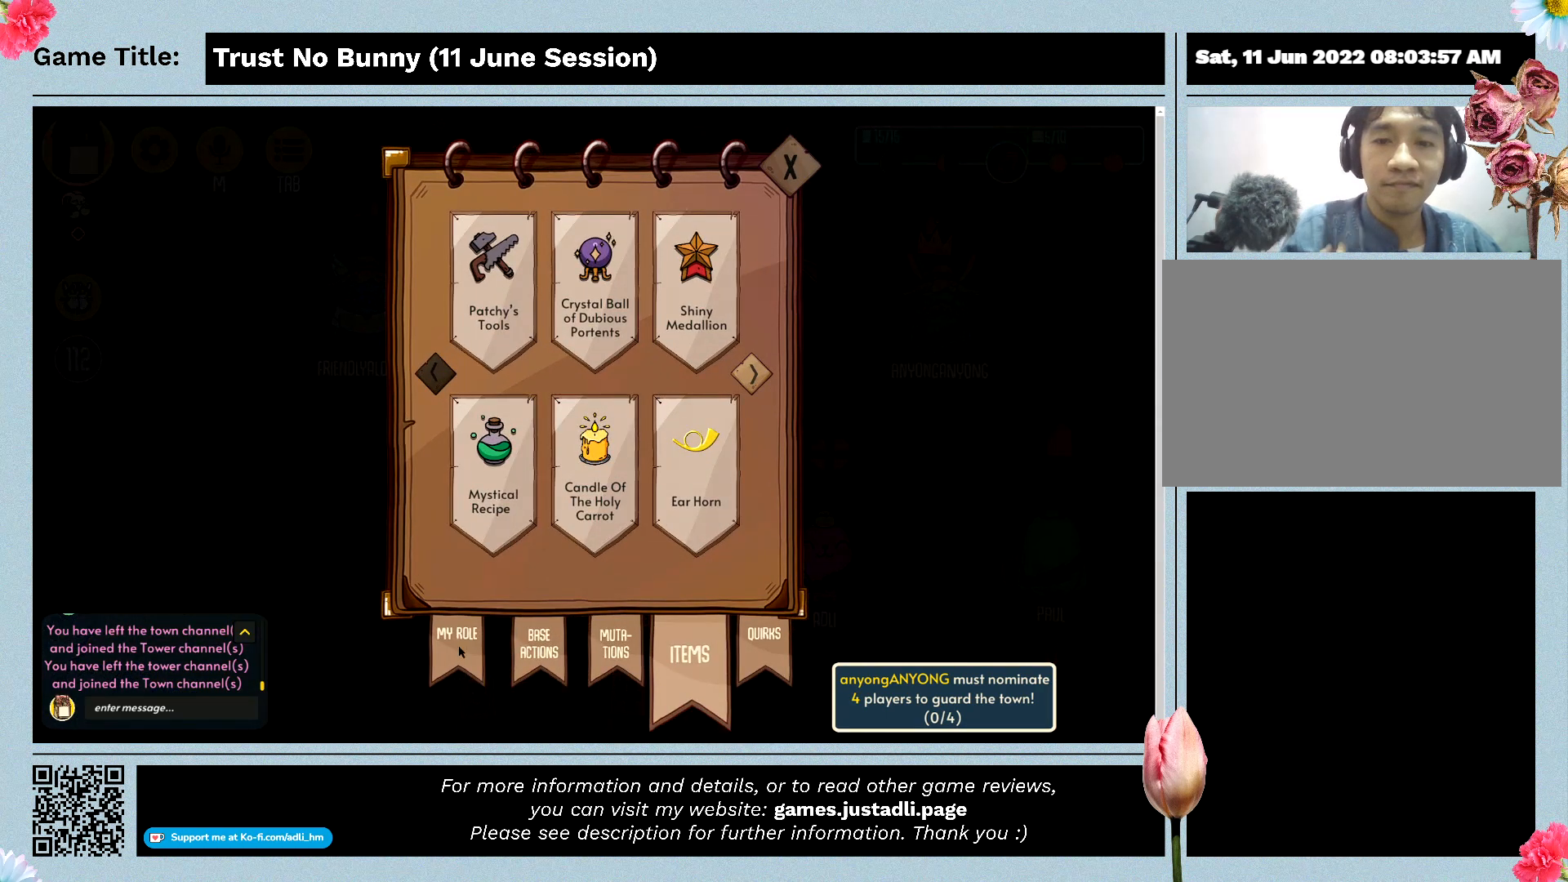
{"keys": [], "mouse": [], "events": [[134, "mouse_left", "up"]]}
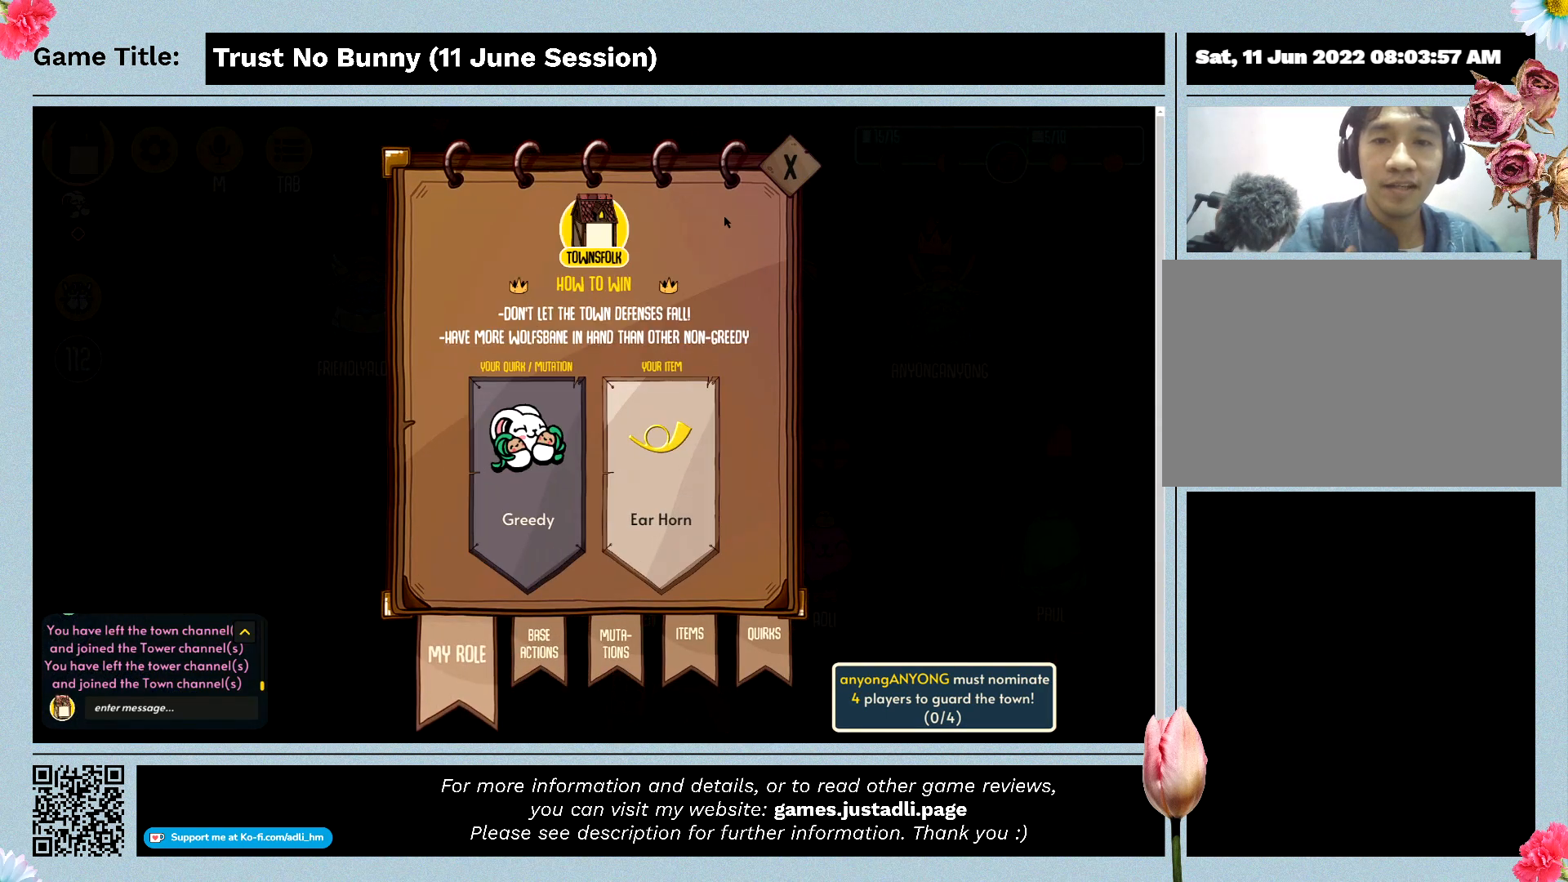
{"keys": [], "mouse": [], "events": []}
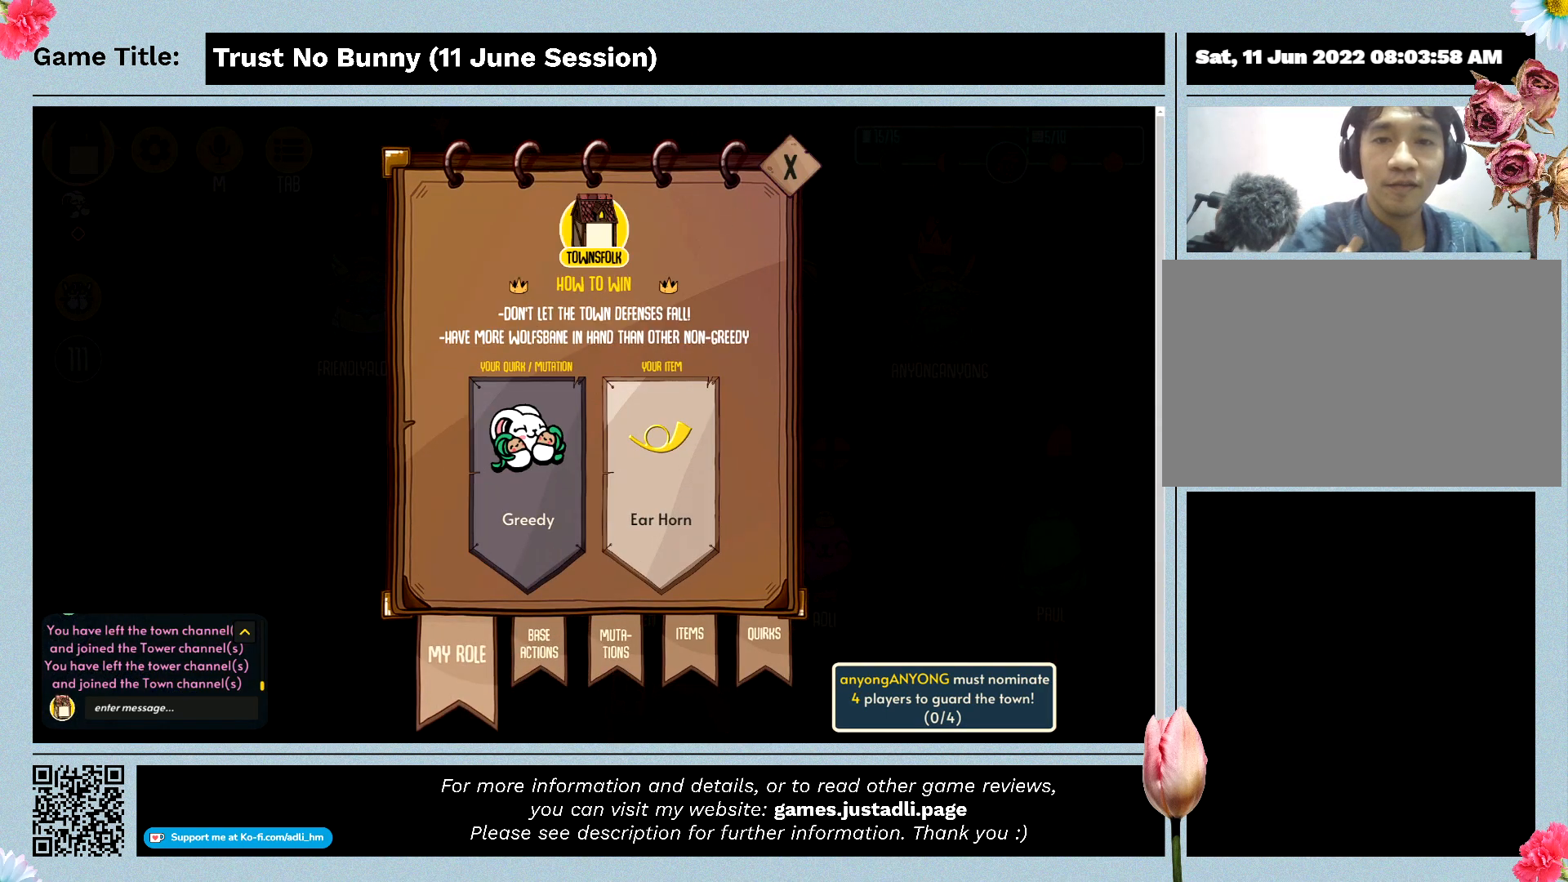
{"keys": [], "mouse": ["left"], "events": [[300, "mouse_left", "down"]]}
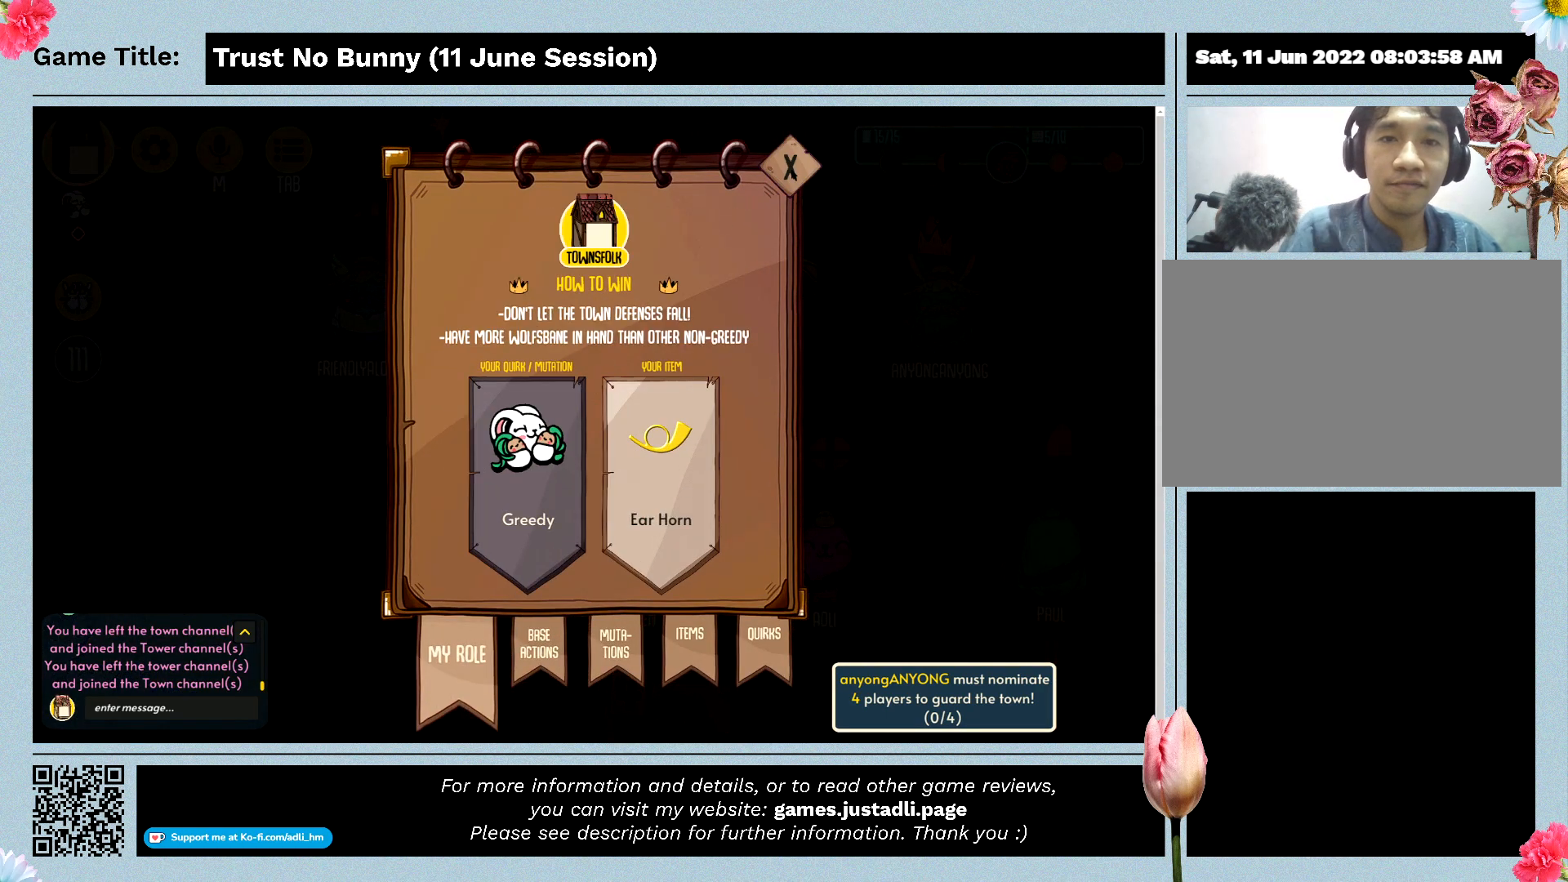
{"keys": [], "mouse": [], "events": [[100, "mouse_left", "up"]]}